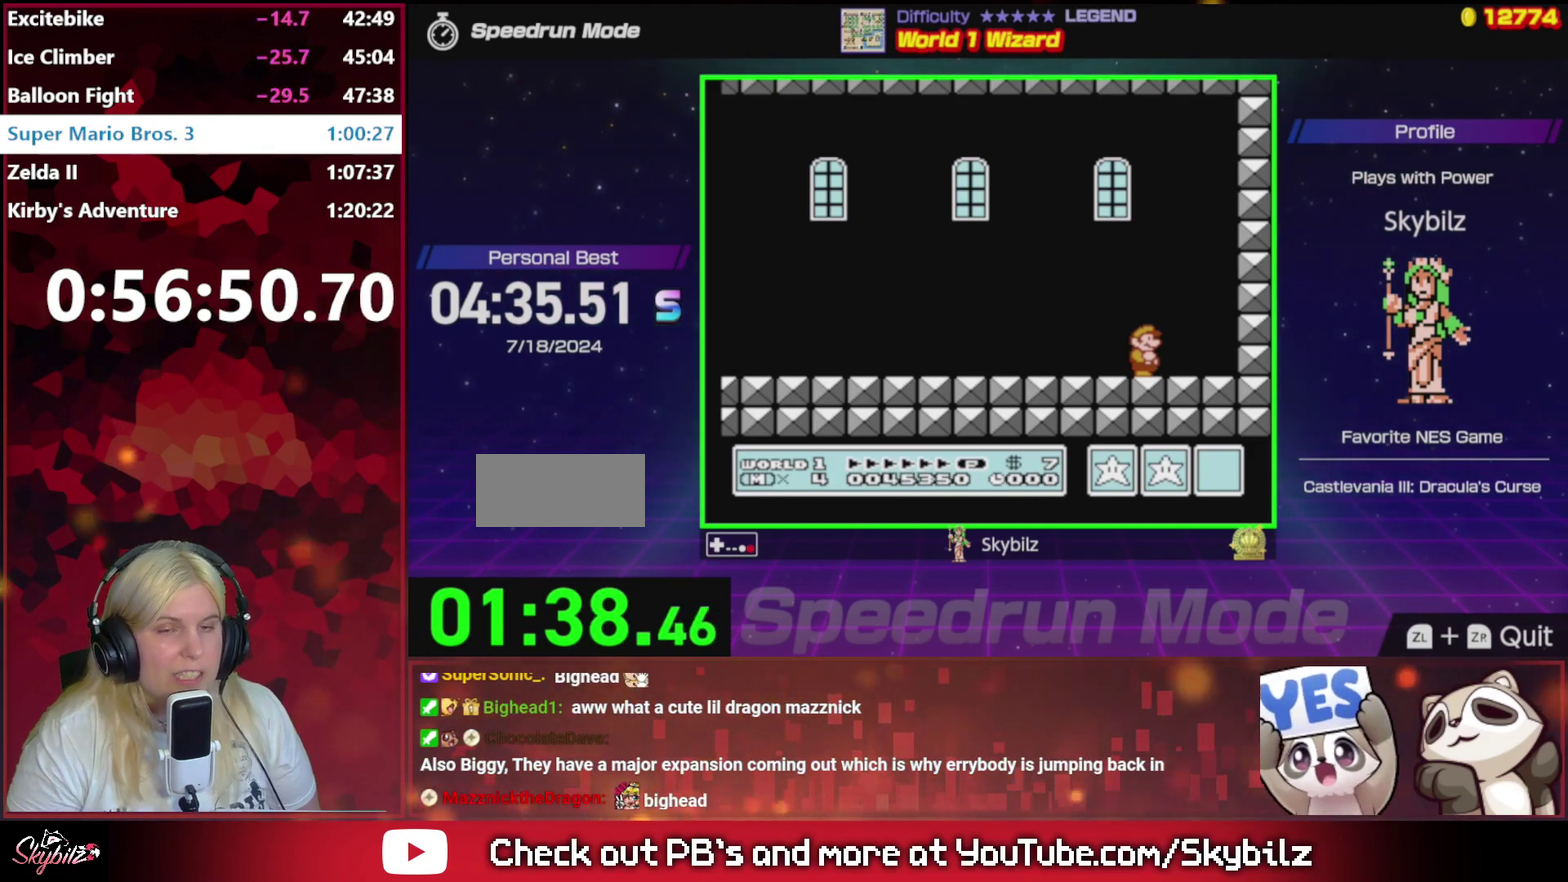
Gameplay with a controller (Nintendo layout); each line is a JSON object with the inputs held at the frame after it. "events" lists button and stick changes between this image and that frame as [ms after this image, input, new state], when the widget could be followed in between. Not read: L3 R3.
{"buttons": [], "events": [[100, "A", "up"], [200, "A", "down"], [267, "A", "up"], [367, "A", "down"], [433, "A", "up"]]}
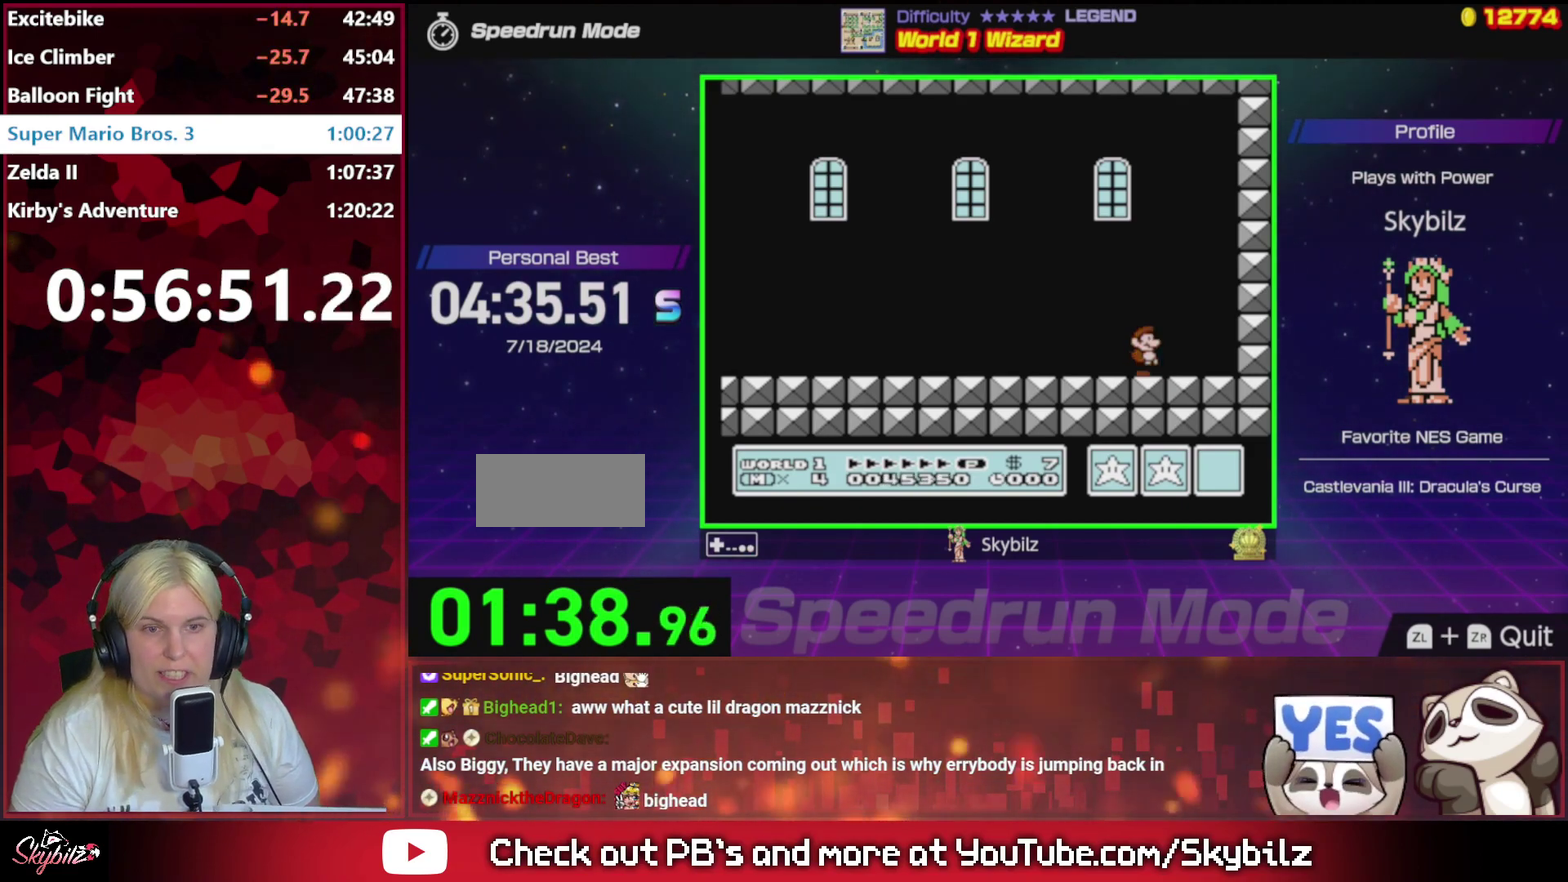
{"buttons": [], "events": [[67, "A", "down"], [167, "A", "up"]]}
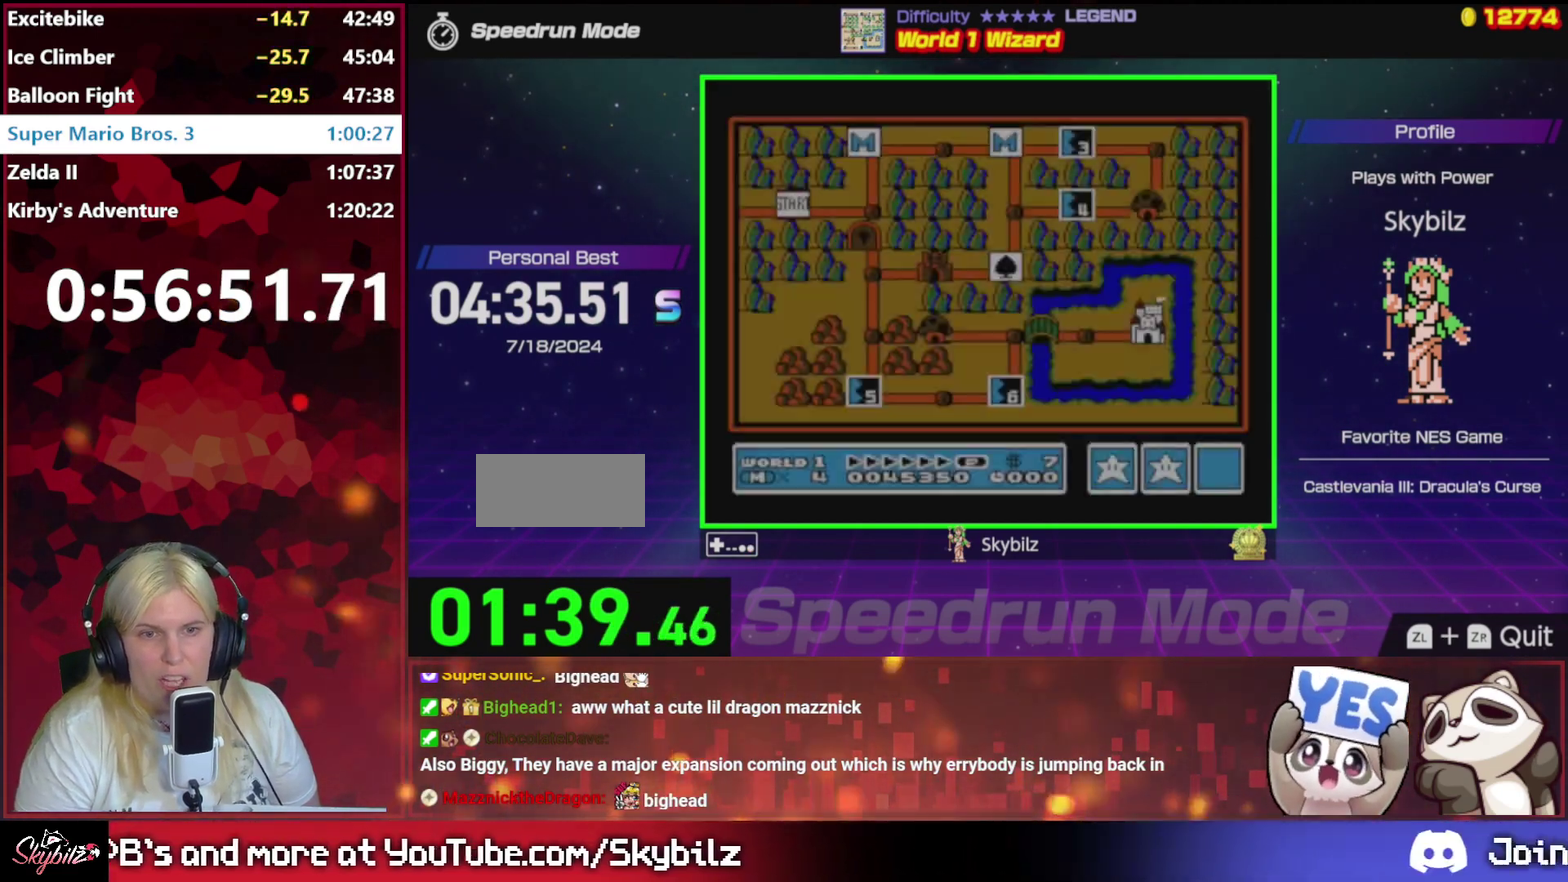
{"buttons": [], "events": []}
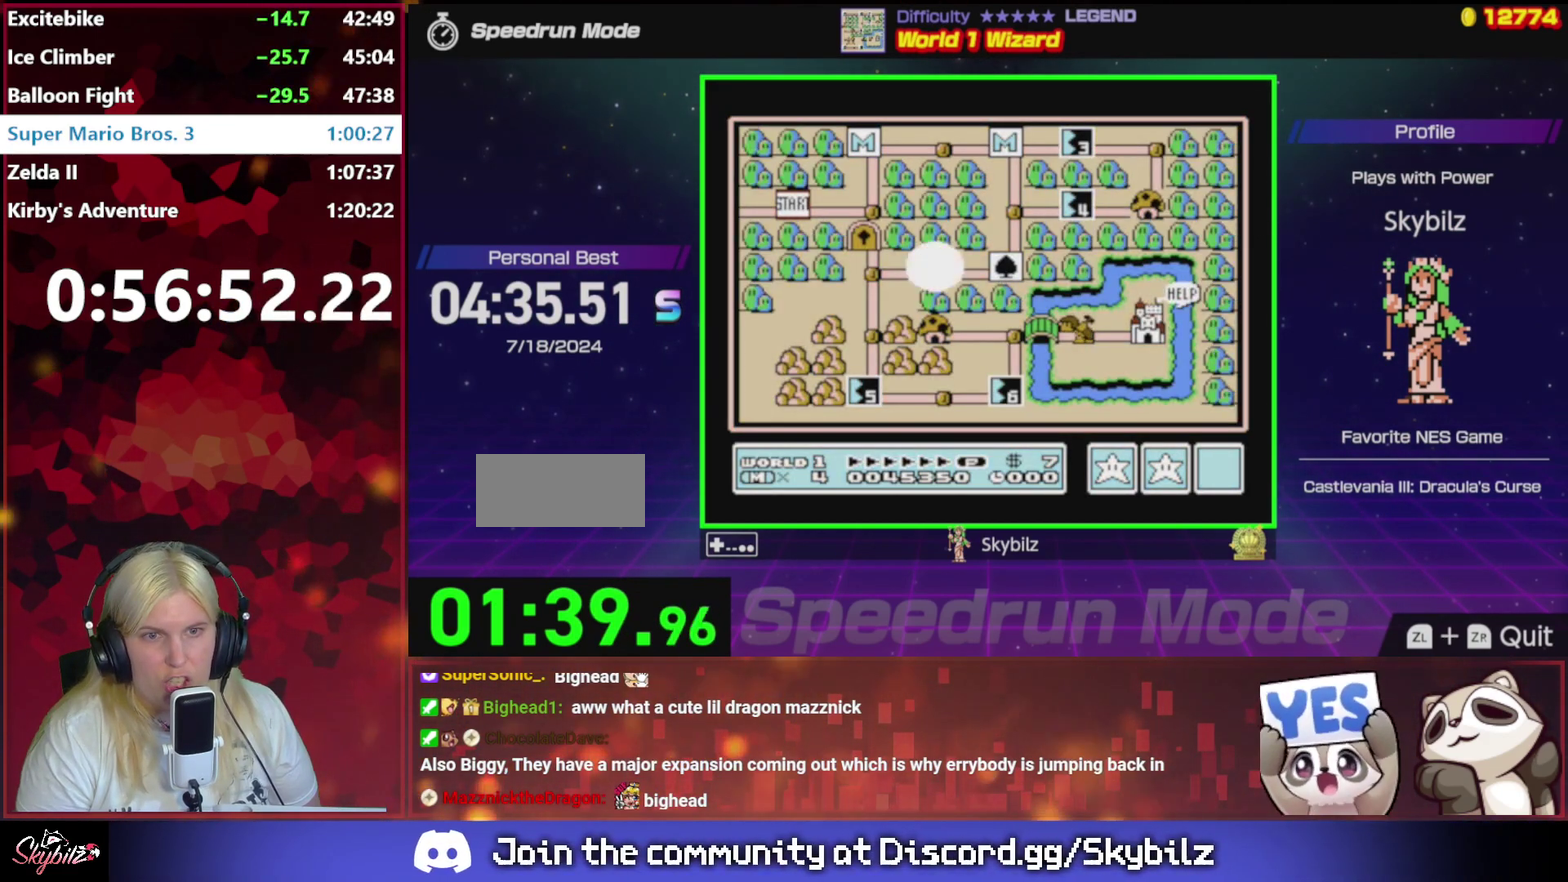
{"buttons": [], "events": []}
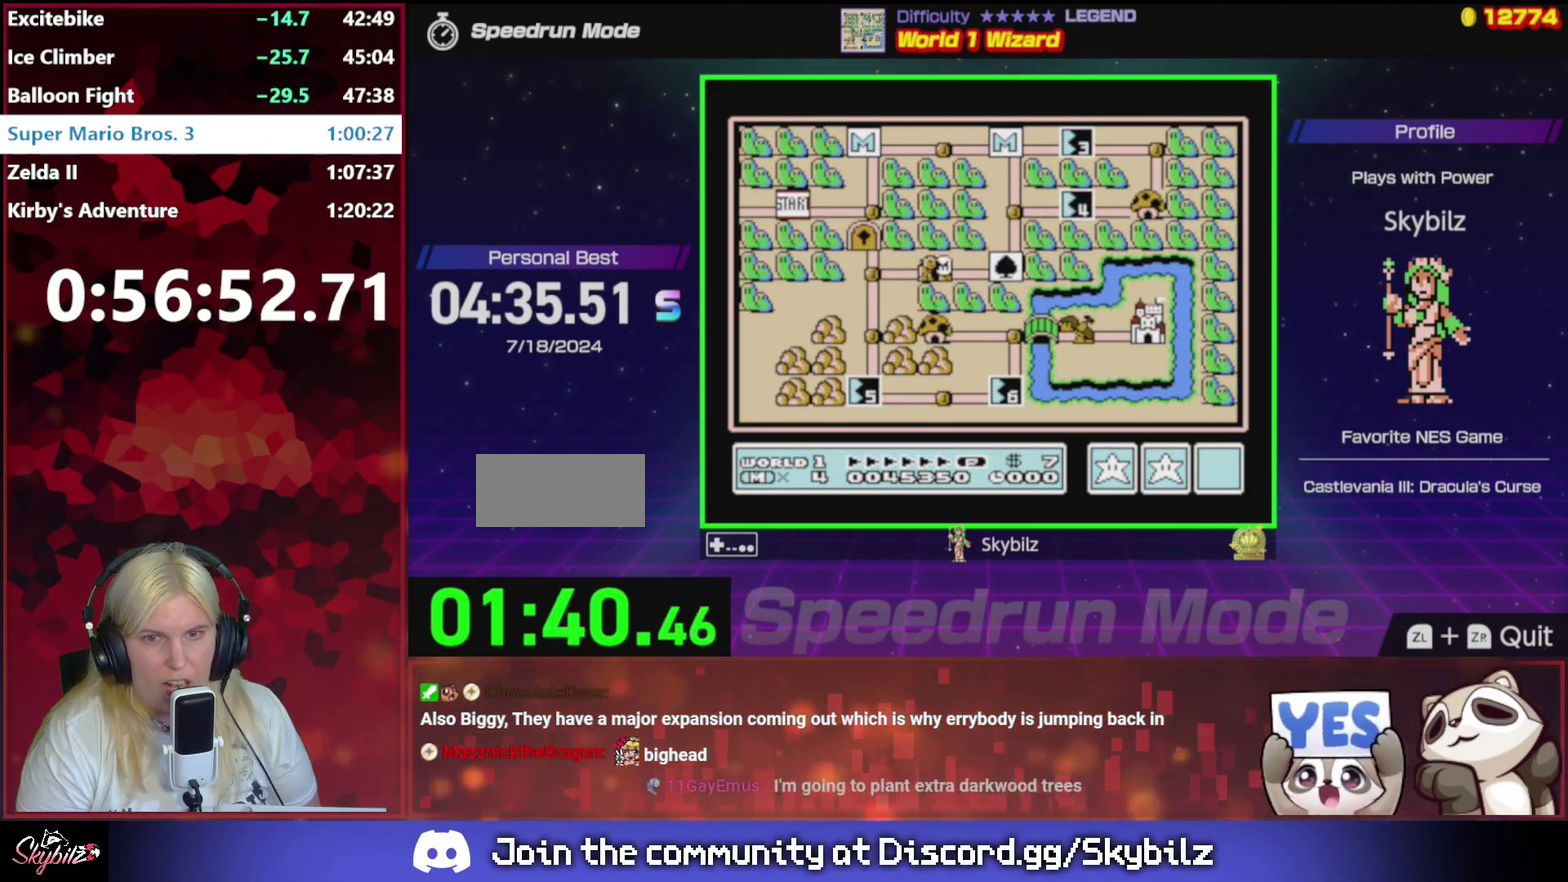
{"buttons": [], "events": []}
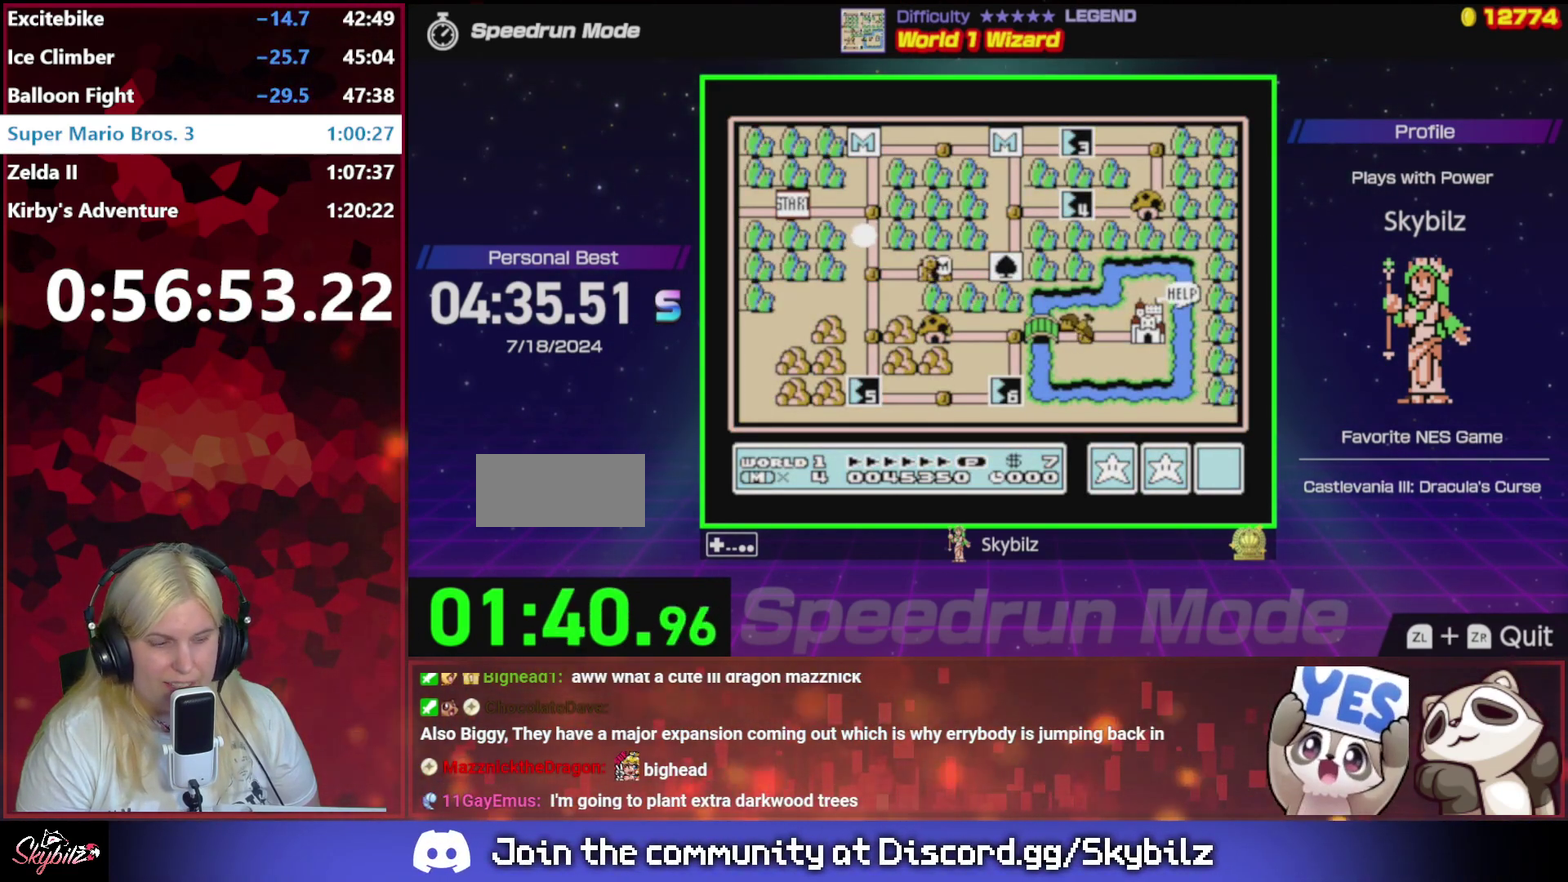
{"buttons": [], "events": []}
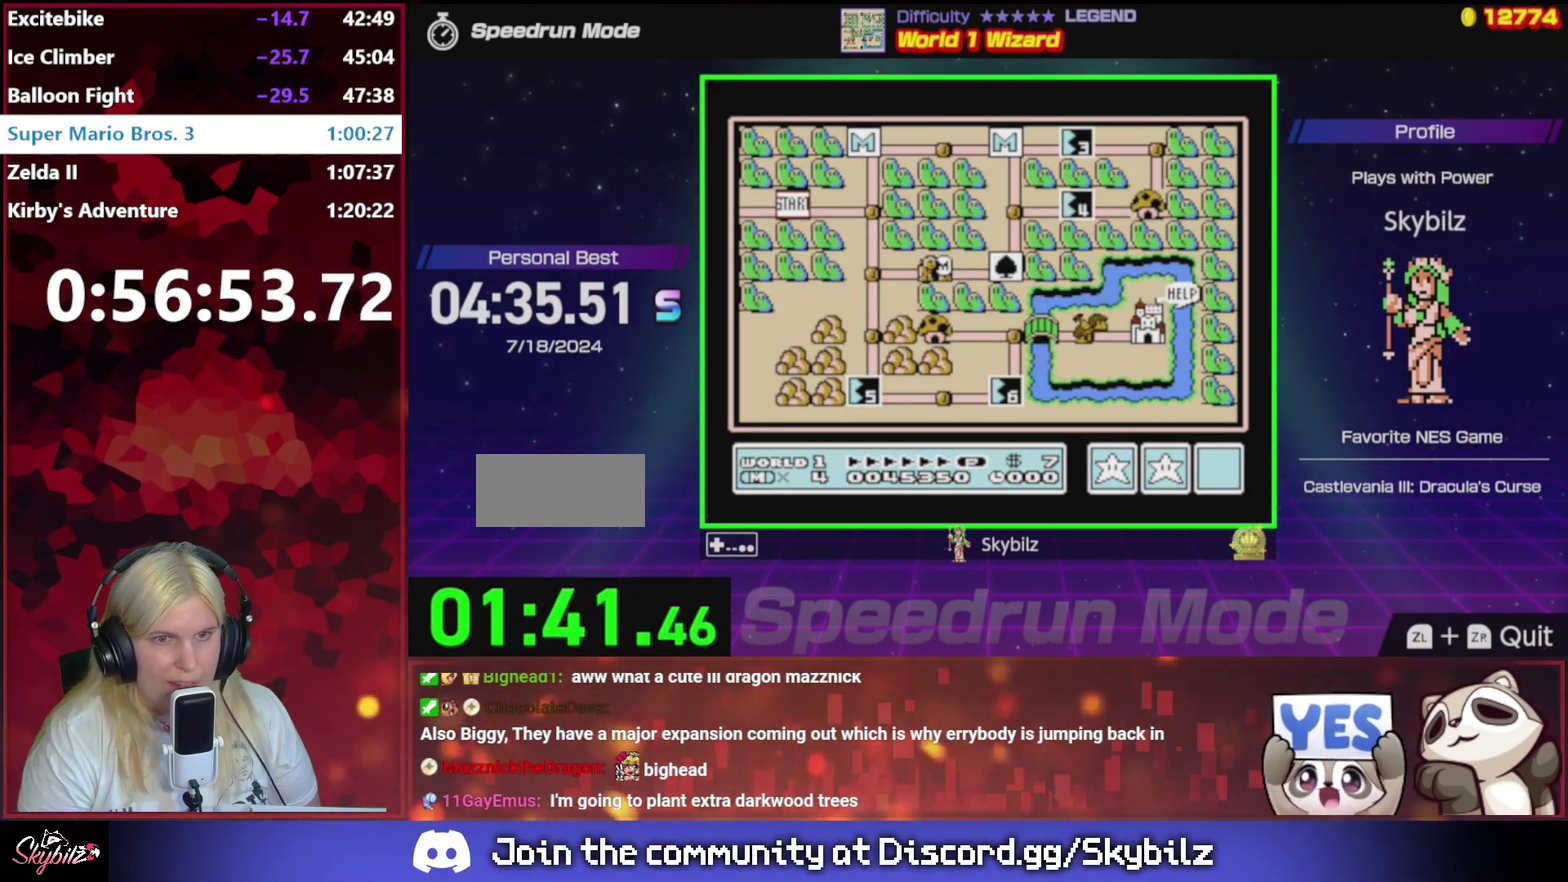
{"buttons": [], "events": []}
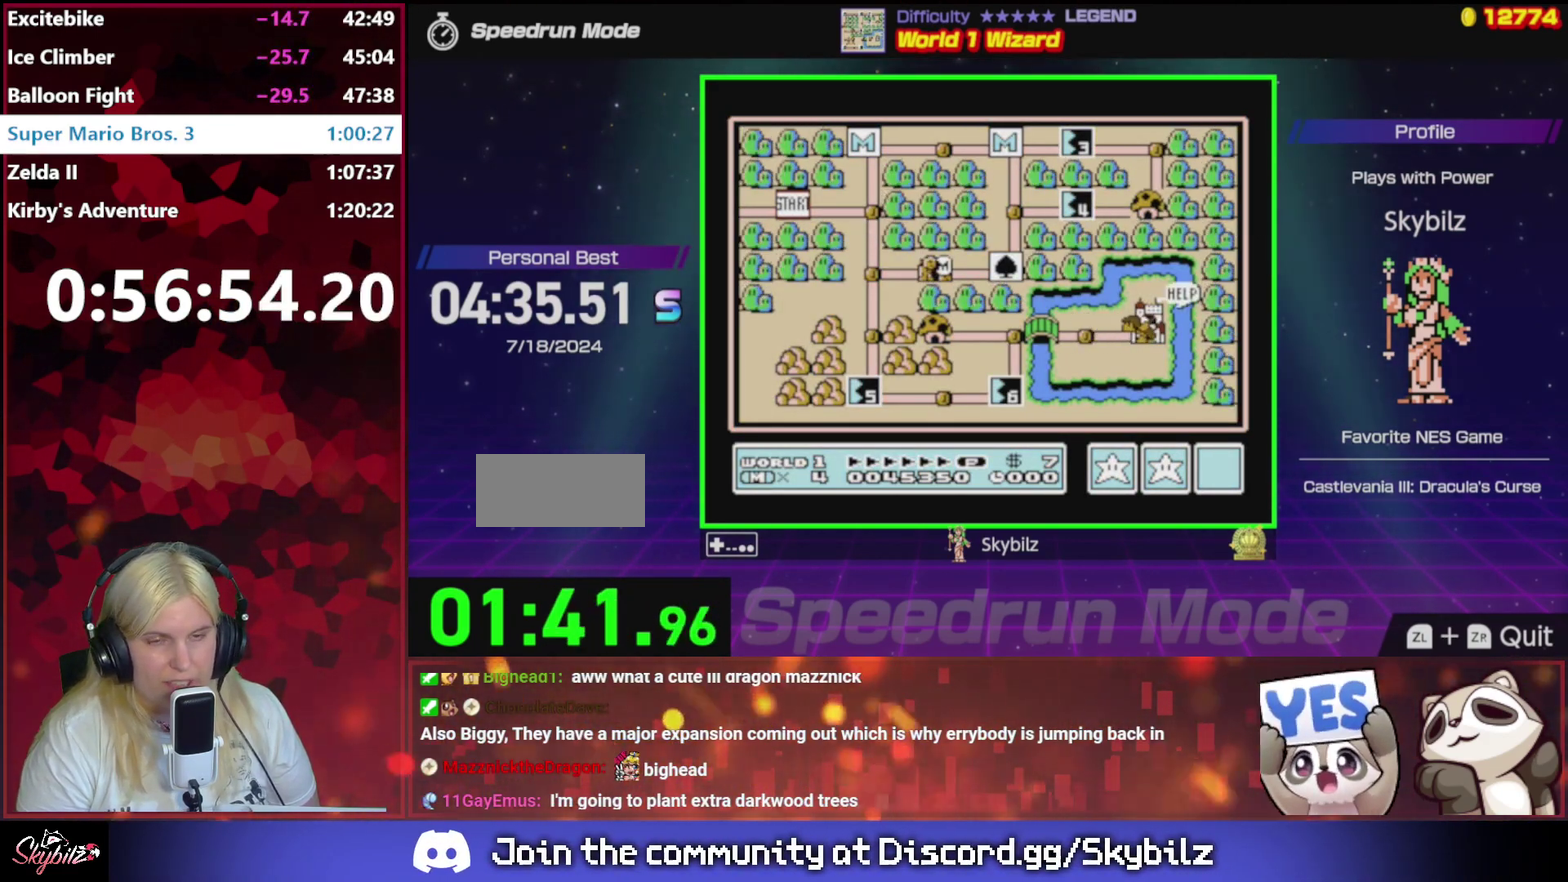
{"buttons": ["DPAD_LEFT"], "events": [[433, "DPAD_LEFT", "down"]]}
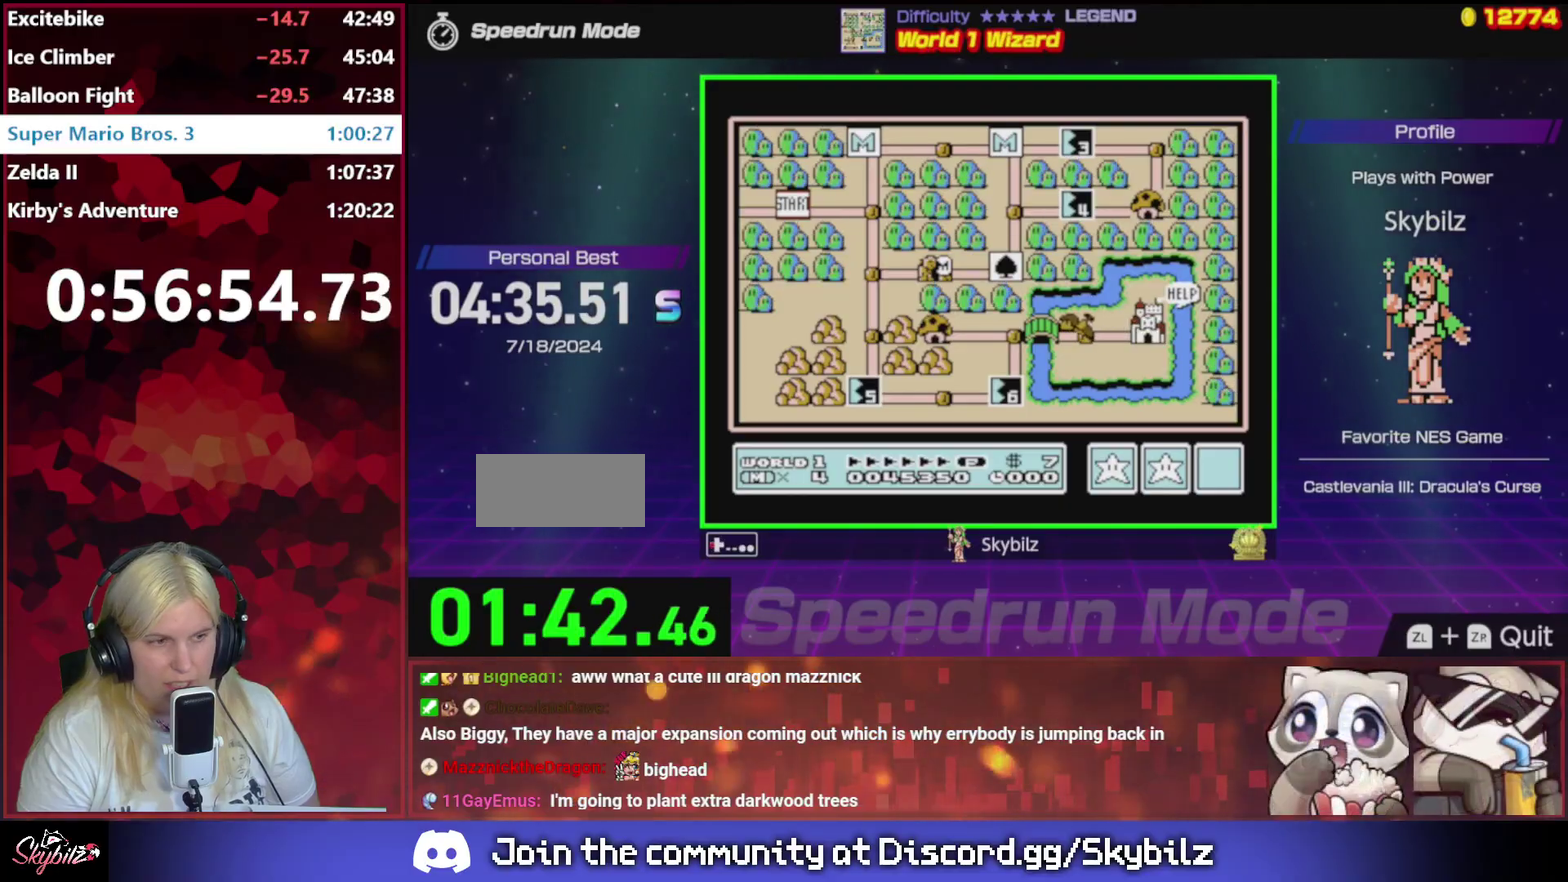
{"buttons": ["DPAD_DOWN"], "events": [[367, "DPAD_LEFT", "up"], [467, "DPAD_DOWN", "down"]]}
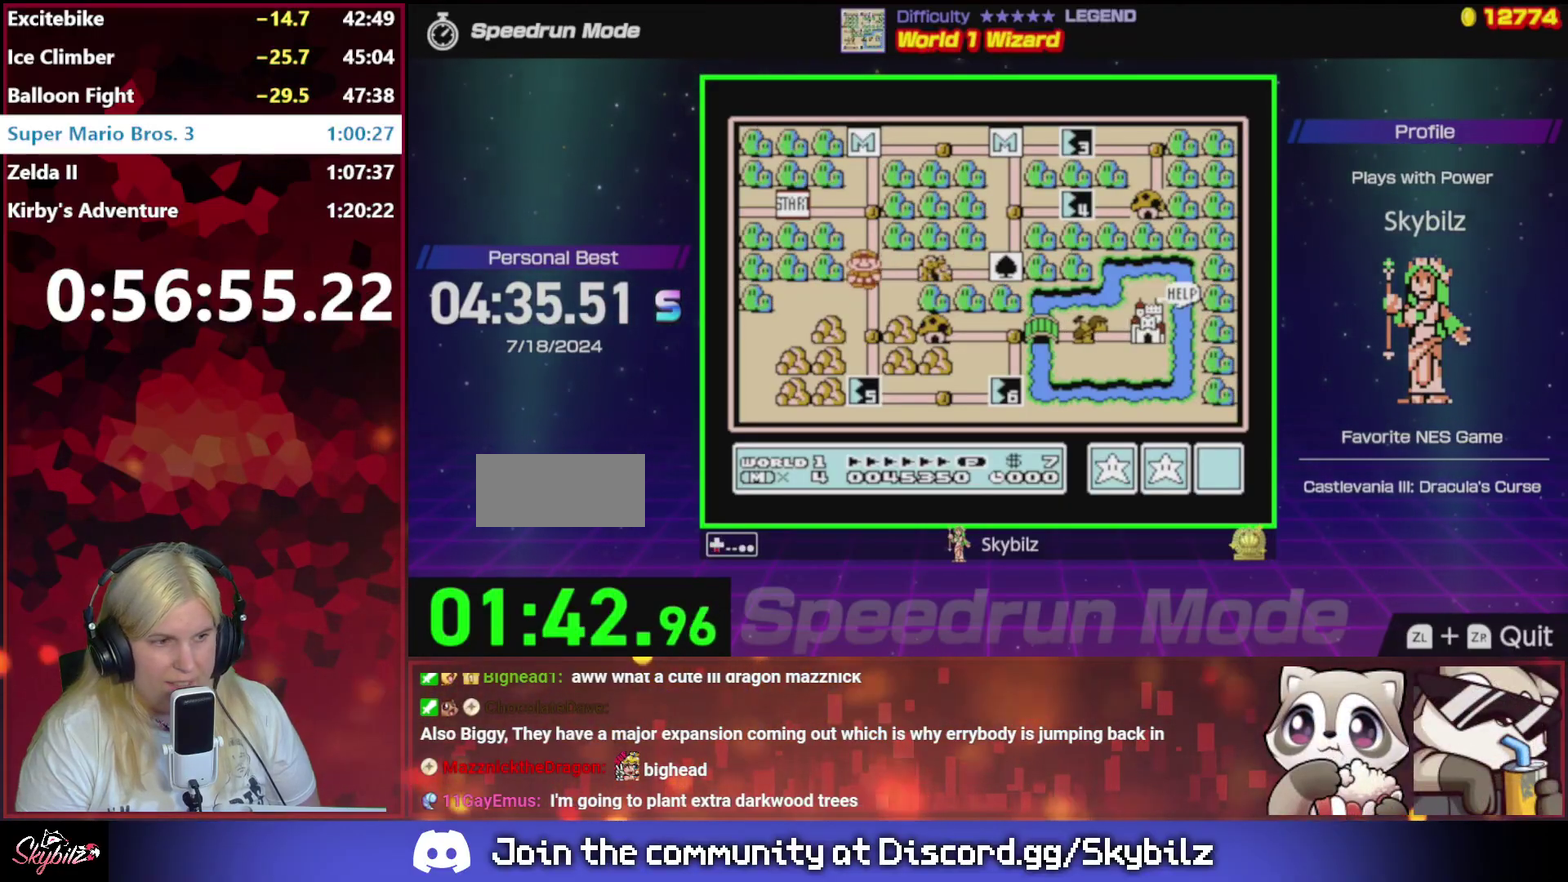
{"buttons": [], "events": [[167, "DPAD_DOWN", "up"], [300, "DPAD_DOWN", "down"], [467, "DPAD_DOWN", "up"]]}
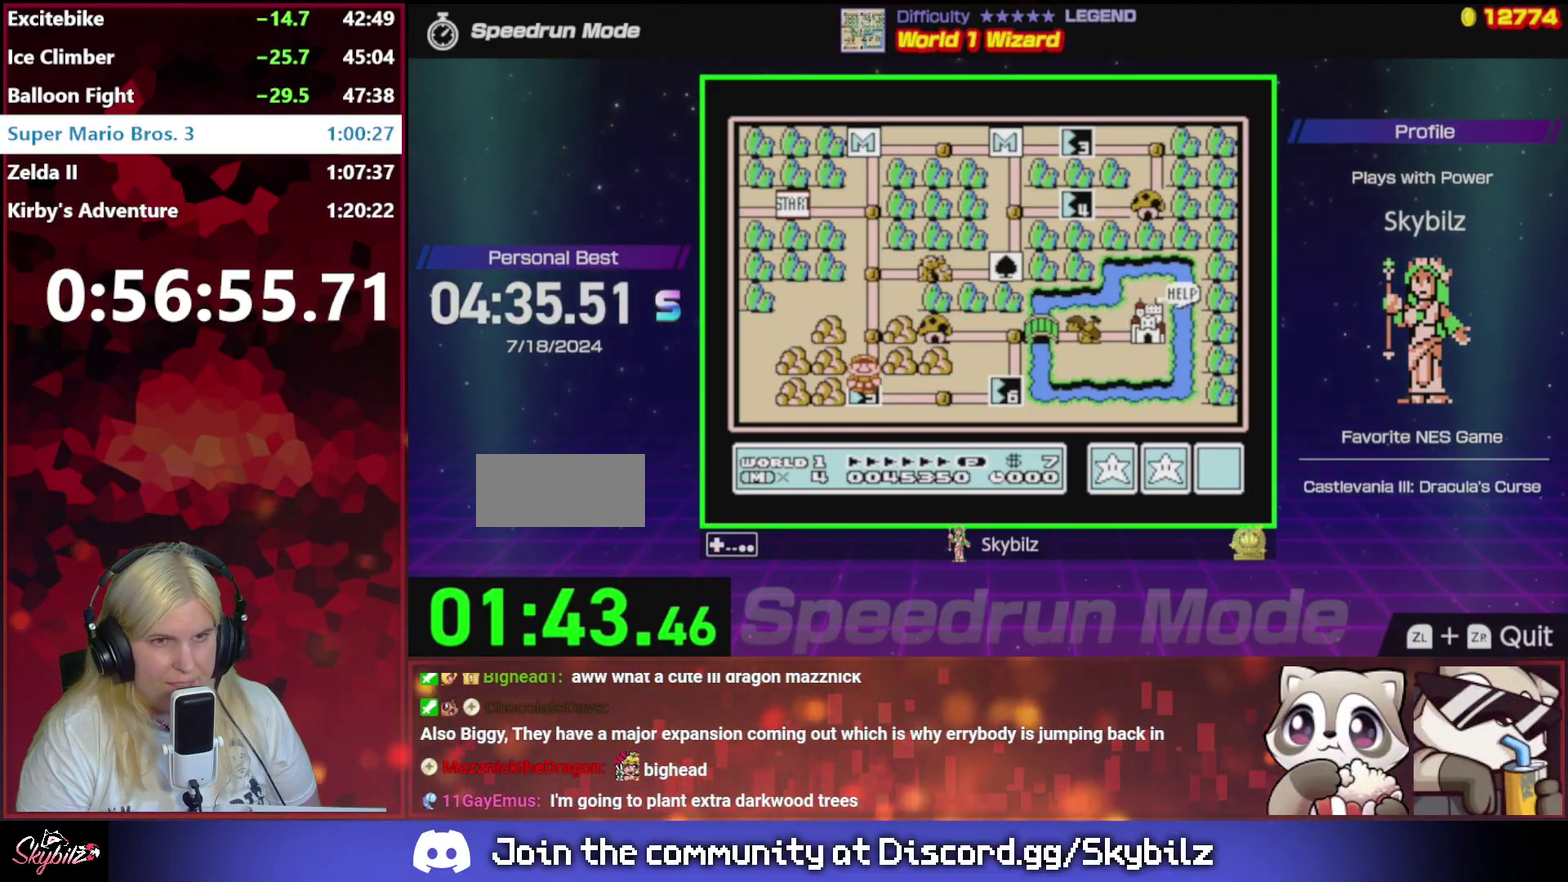
{"buttons": ["DPAD_DOWN"], "events": [[133, "A", "down"], [267, "A", "up"], [433, "DPAD_DOWN", "down"]]}
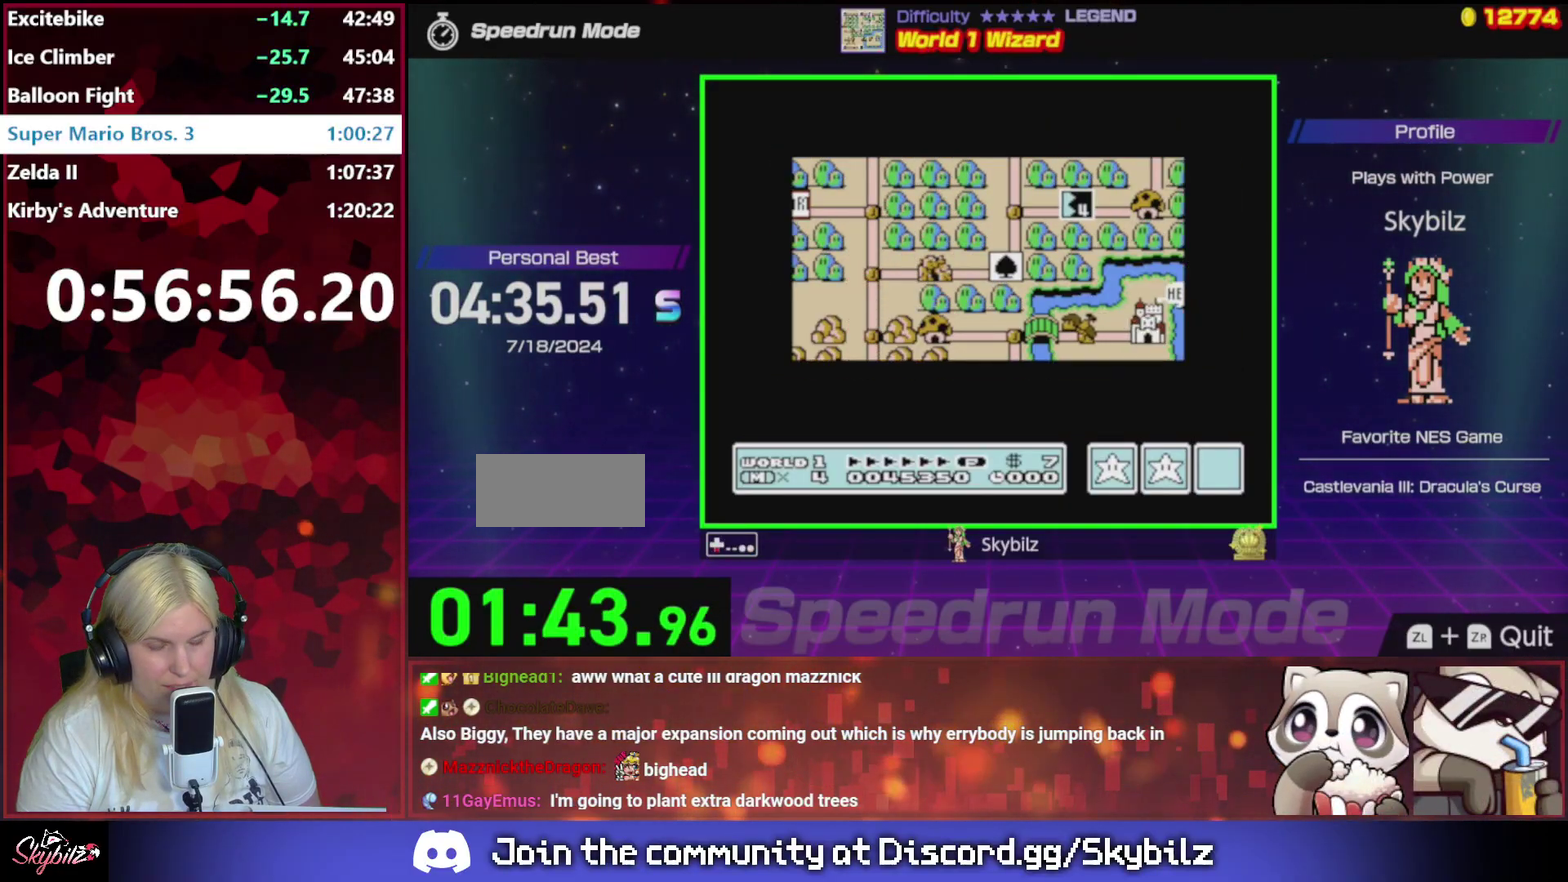
{"buttons": ["DPAD_DOWN"], "events": []}
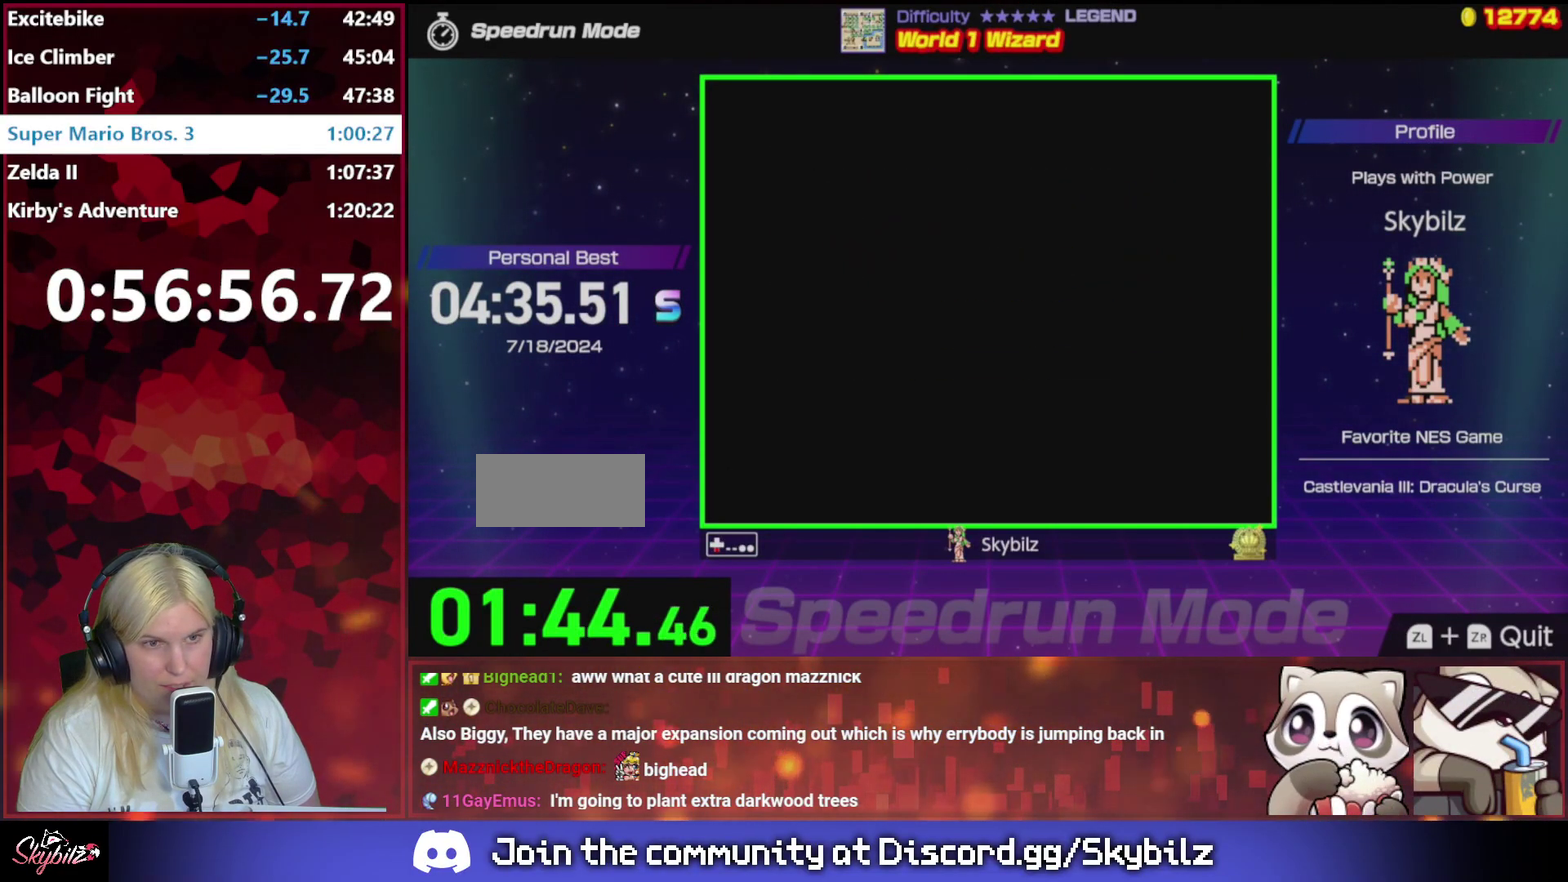
{"buttons": ["B", "DPAD_DOWN"], "events": [[433, "B", "down"]]}
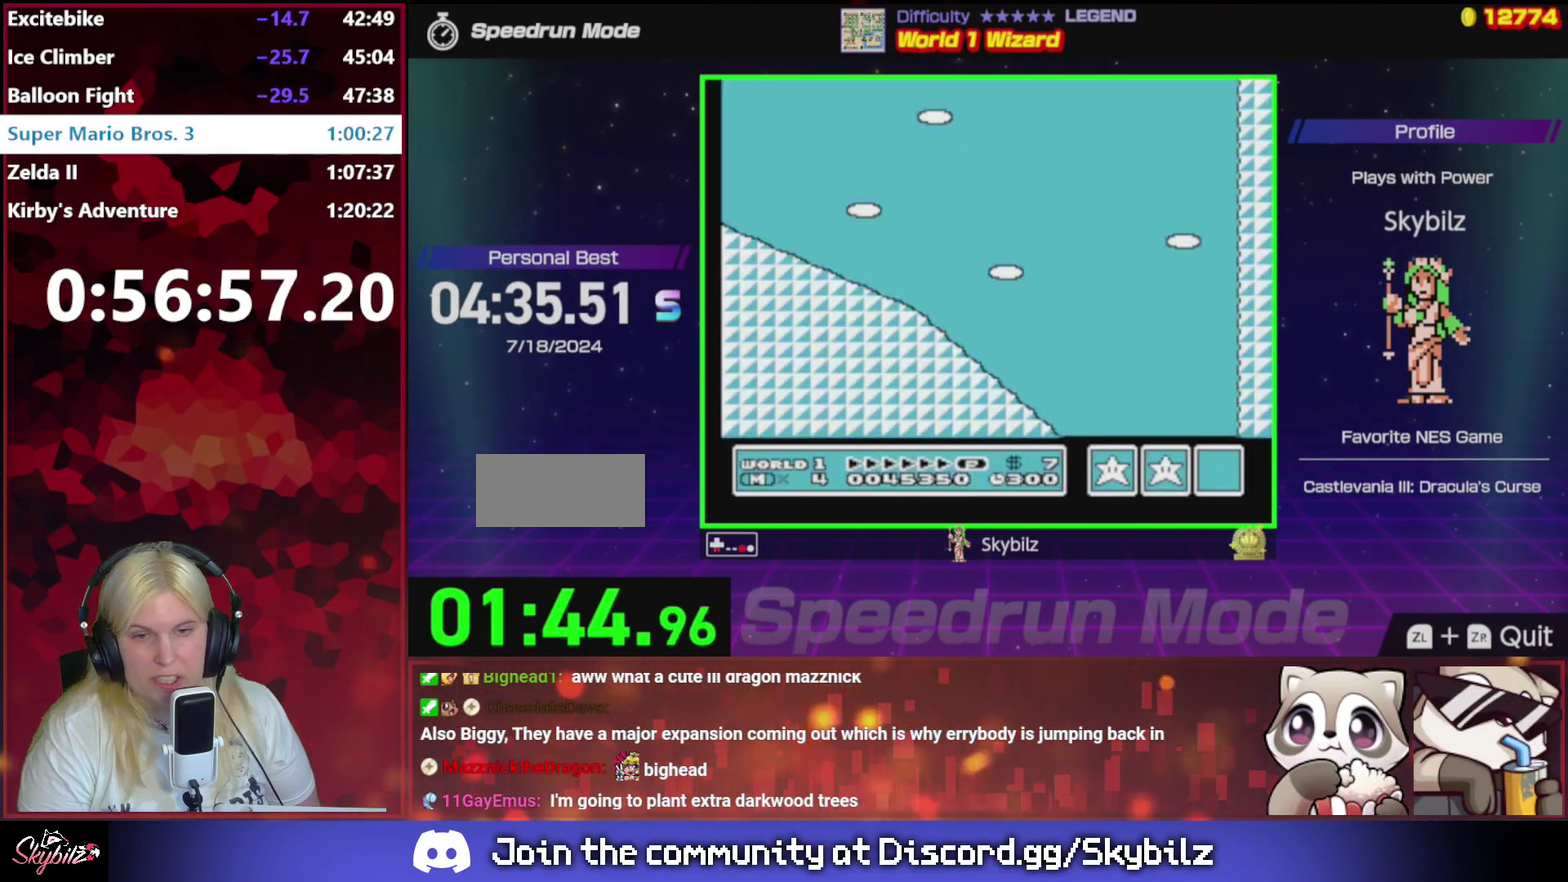
{"buttons": ["B", "DPAD_DOWN"], "events": []}
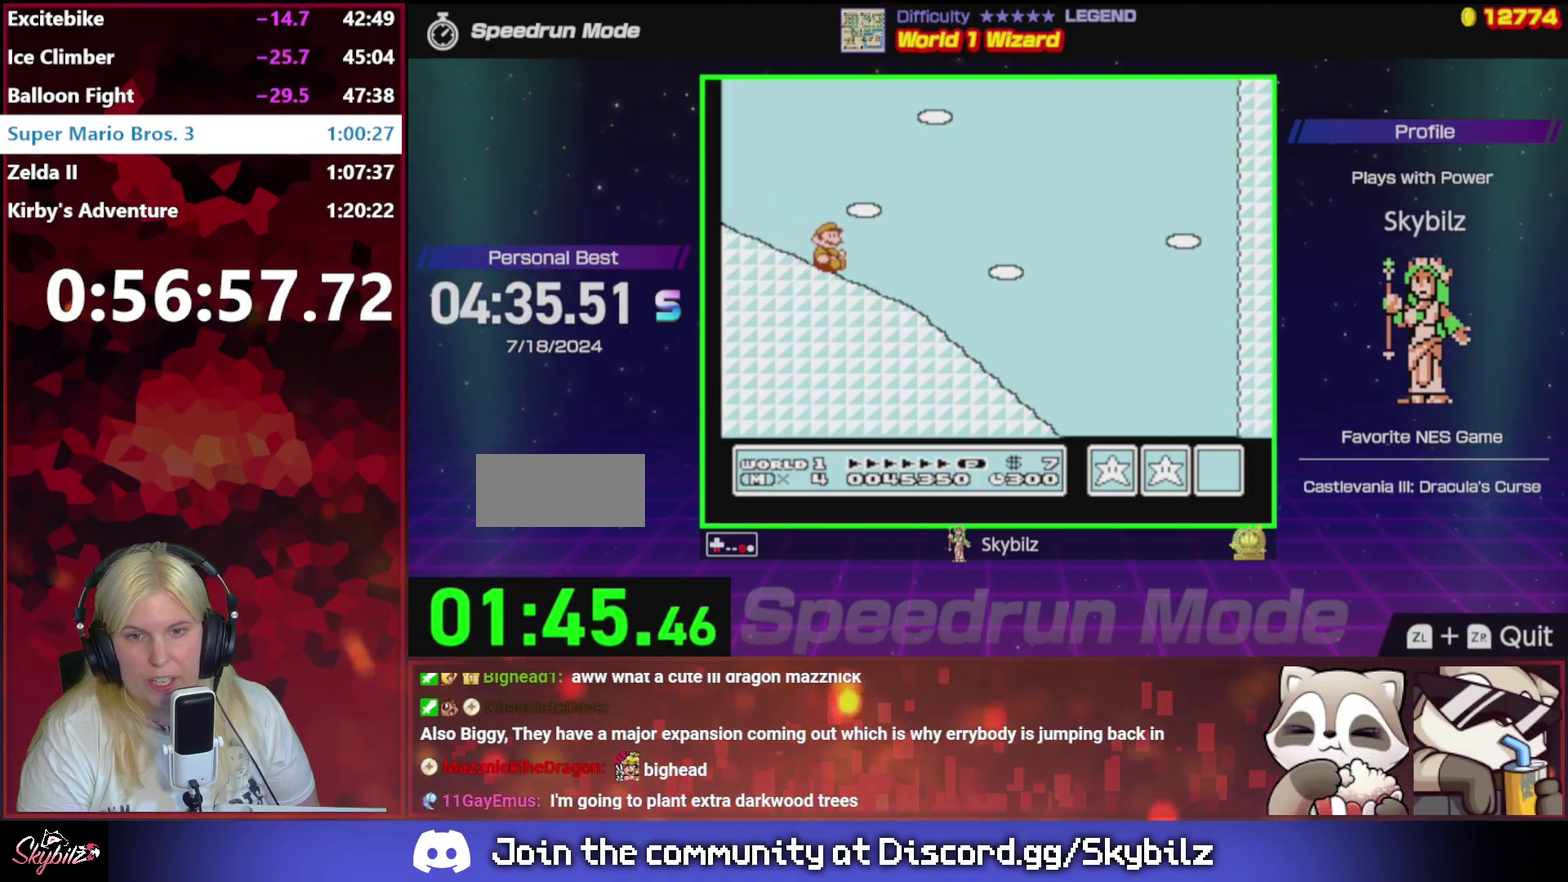
{"buttons": ["B", "DPAD_DOWN"], "events": []}
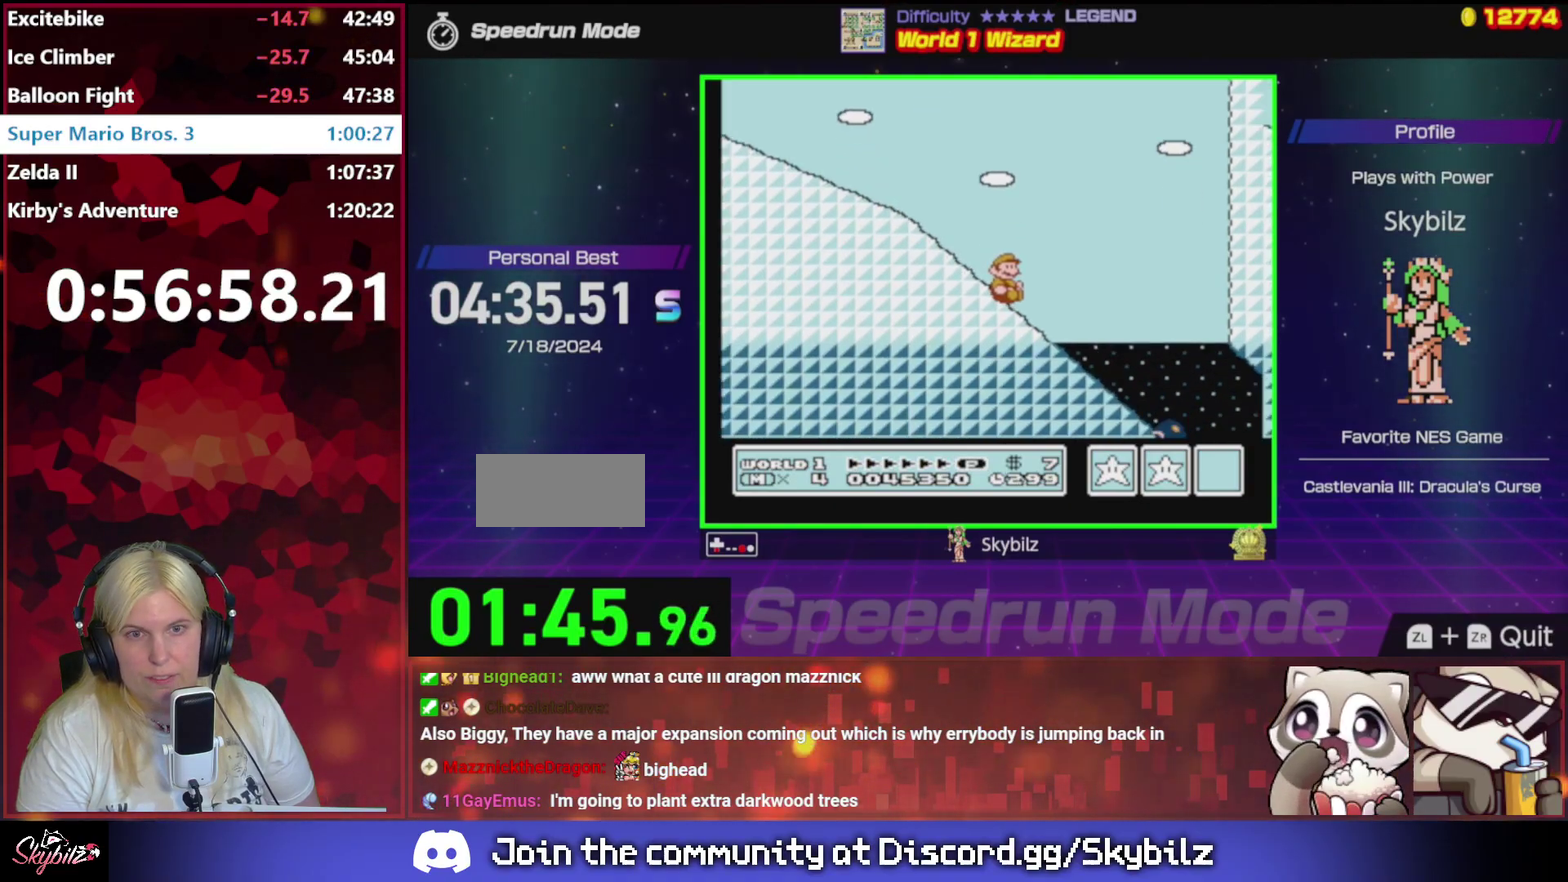
{"buttons": ["B", "DPAD_DOWN"], "events": []}
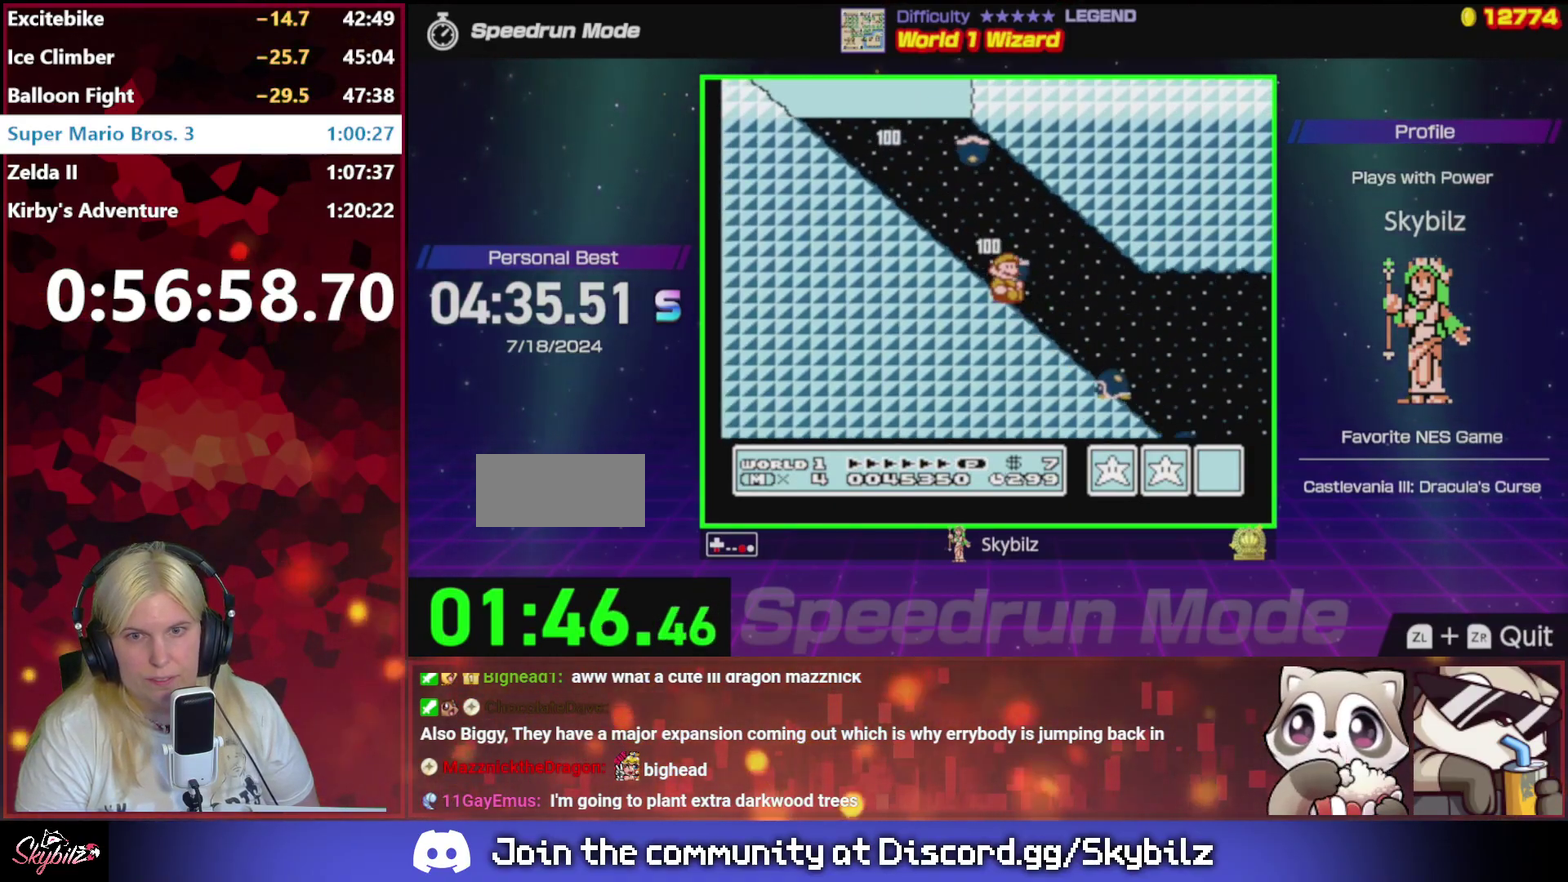
{"buttons": ["A", "B", "DPAD_RIGHT"], "events": [[400, "DPAD_DOWN", "up"], [400, "DPAD_RIGHT", "down"], [433, "A", "down"]]}
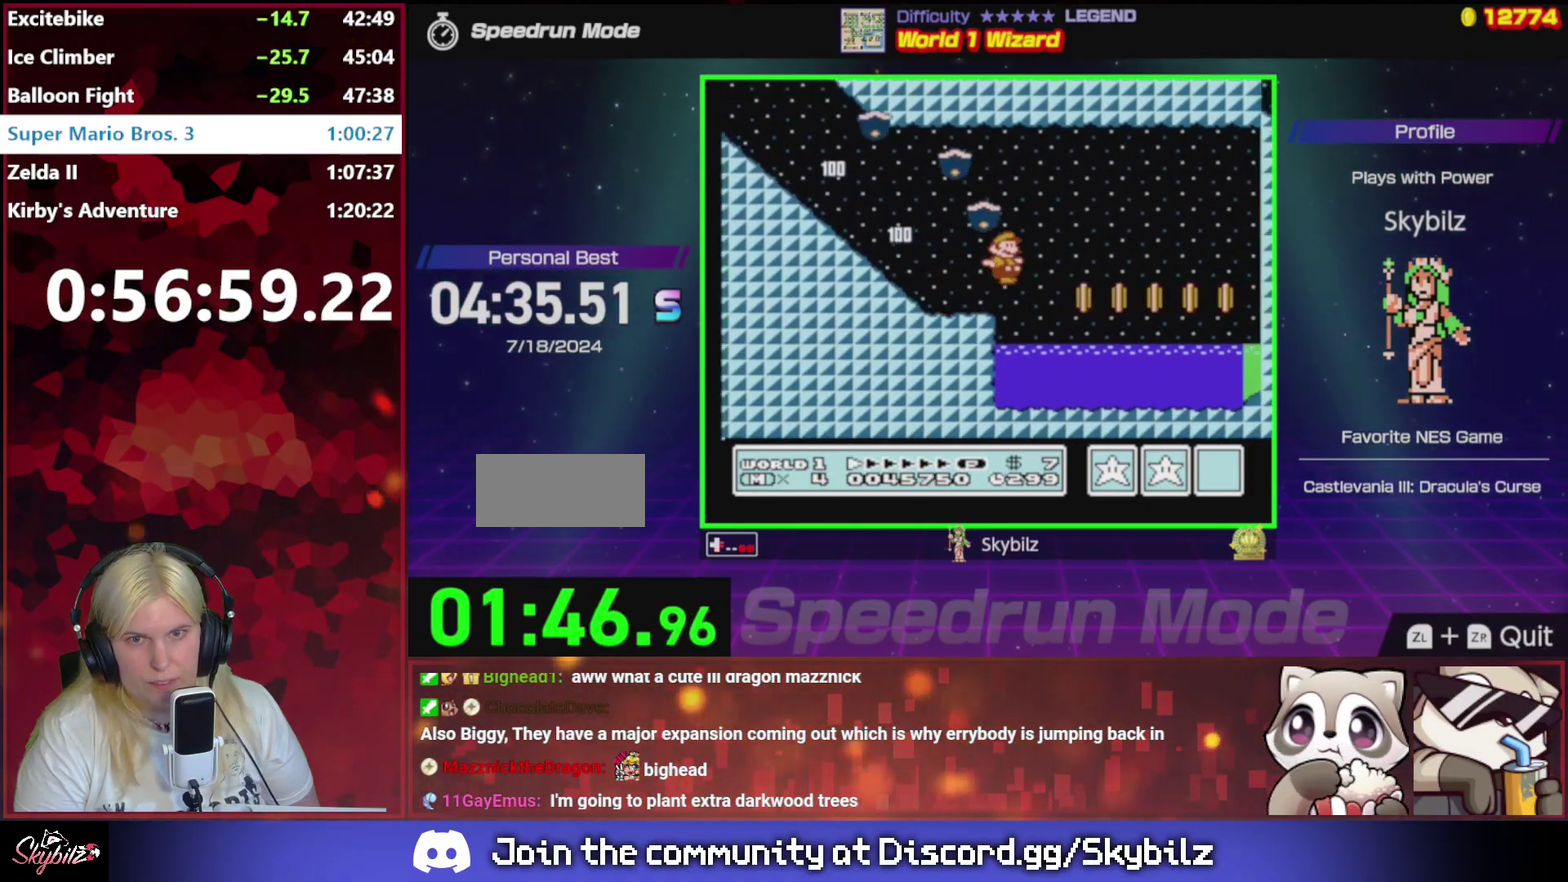
{"buttons": ["B", "DPAD_RIGHT"], "events": [[467, "A", "up"]]}
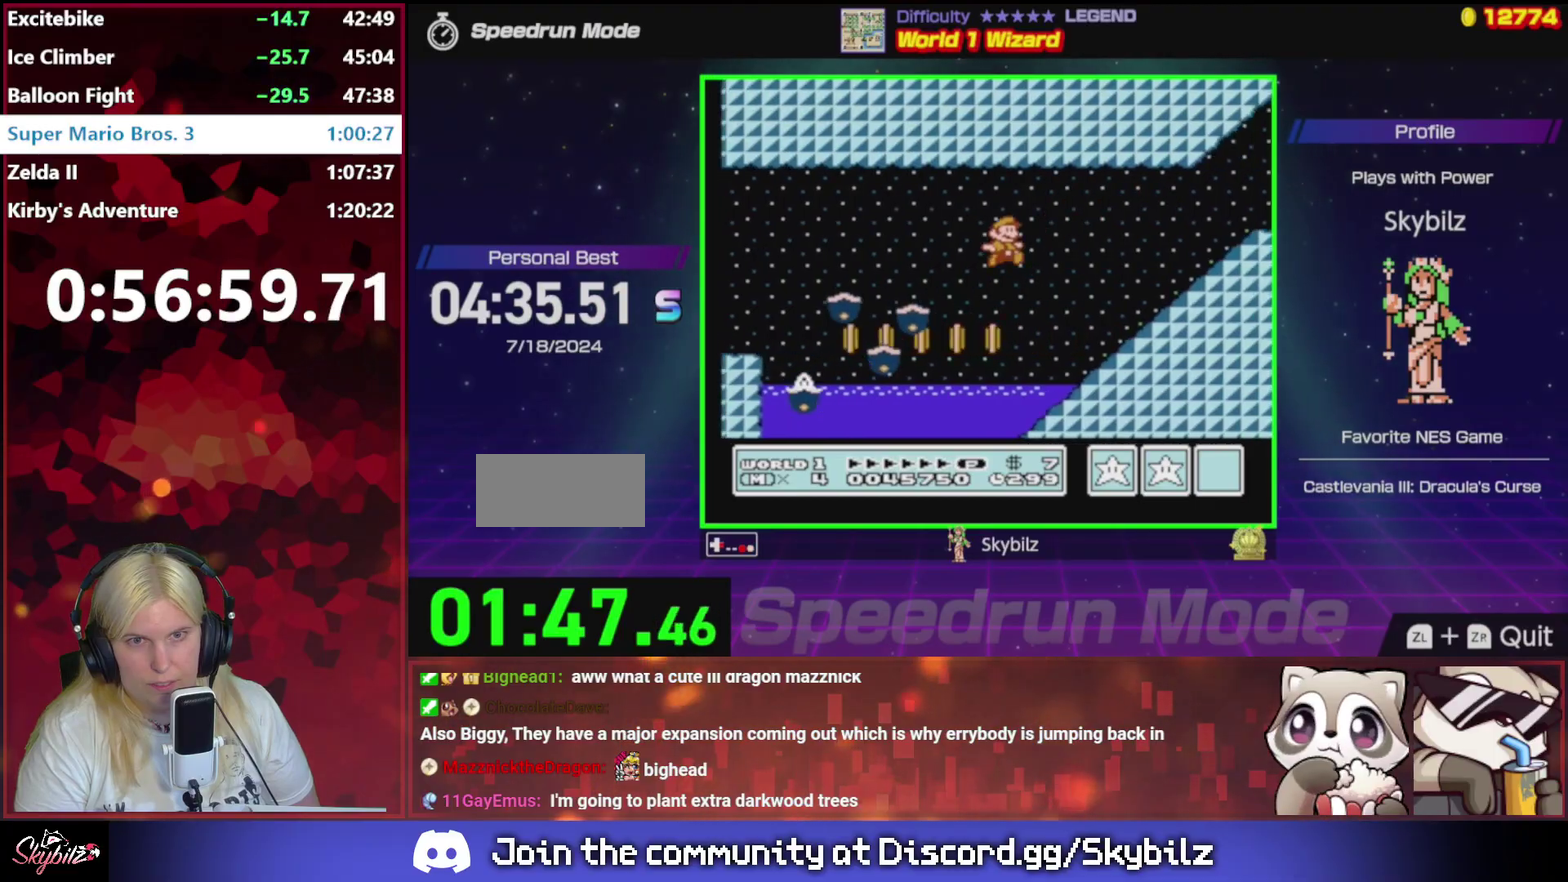
{"buttons": ["B", "DPAD_RIGHT"], "events": [[267, "A", "down"], [467, "A", "up"]]}
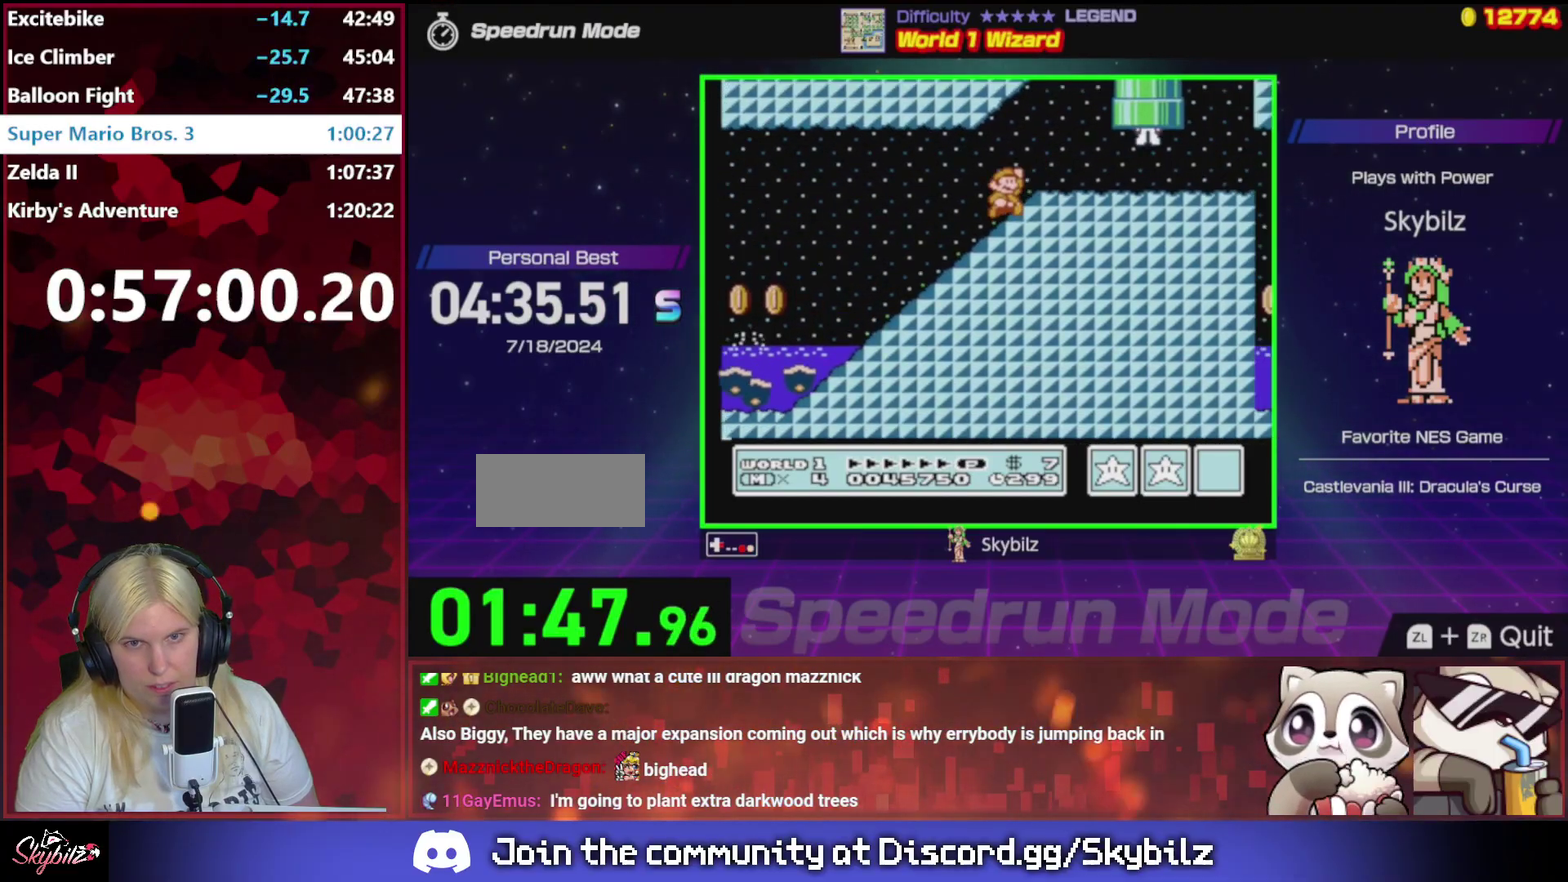
{"buttons": ["B", "DPAD_RIGHT"], "events": []}
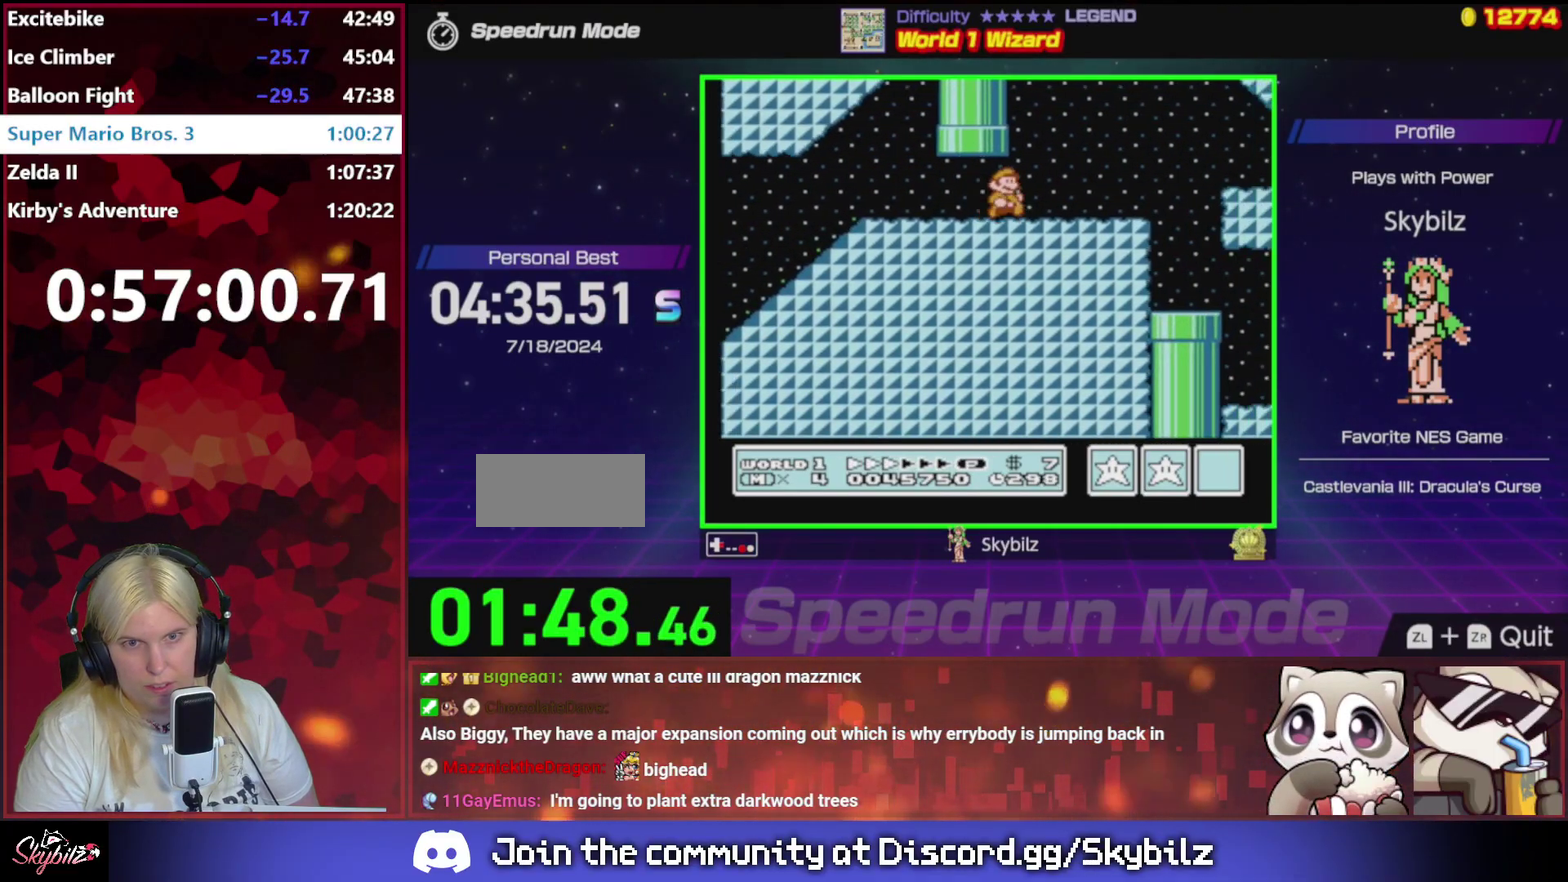
{"buttons": ["B", "DPAD_RIGHT"], "events": [[233, "A", "down"], [333, "A", "up"]]}
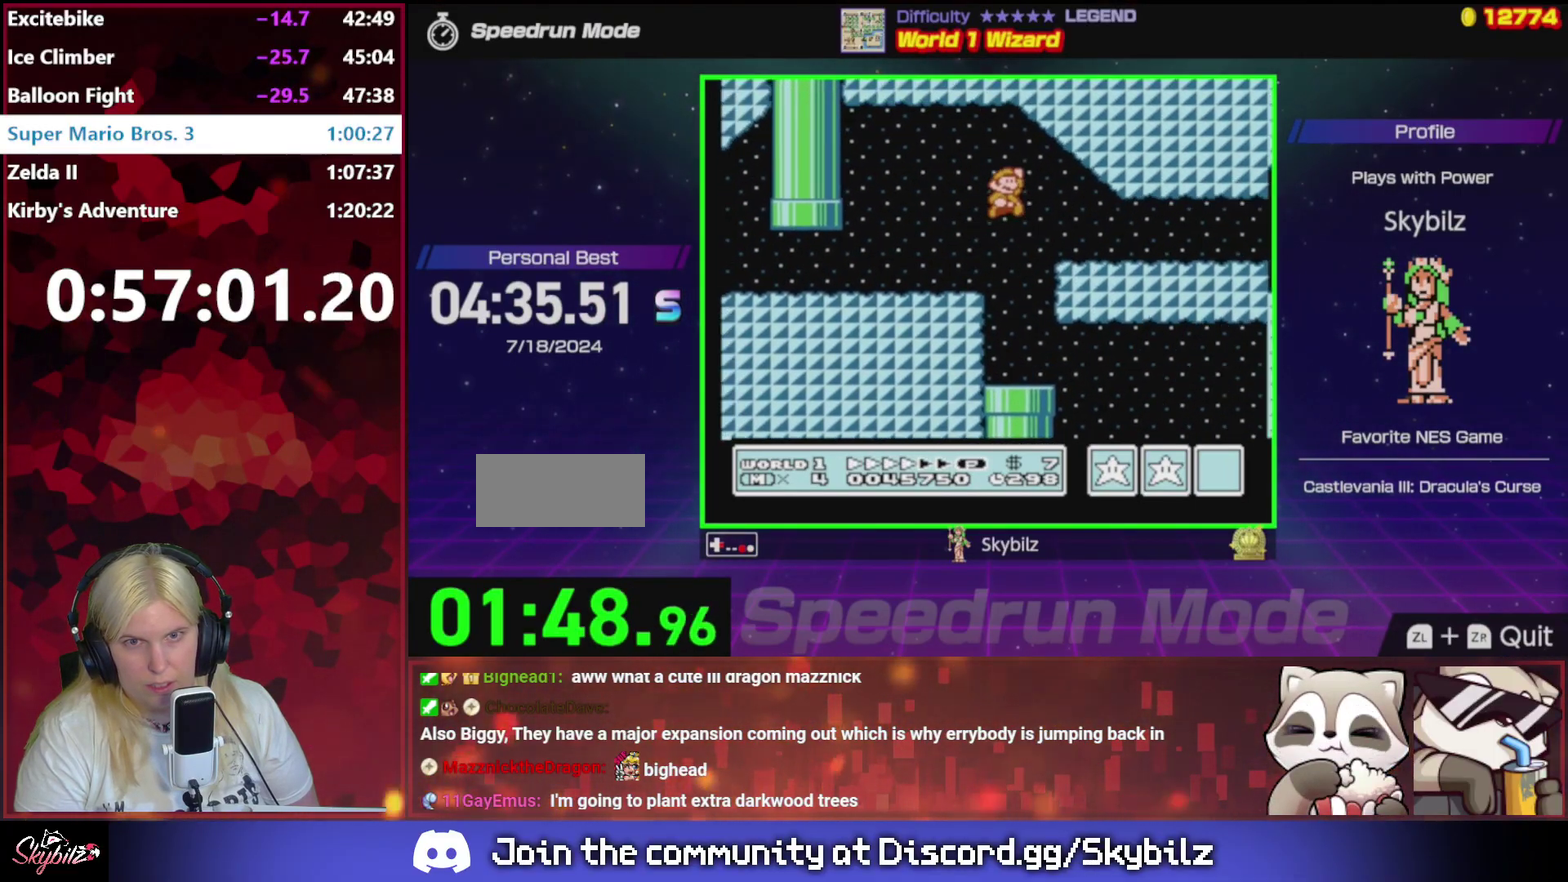
{"buttons": ["B", "DPAD_RIGHT"], "events": []}
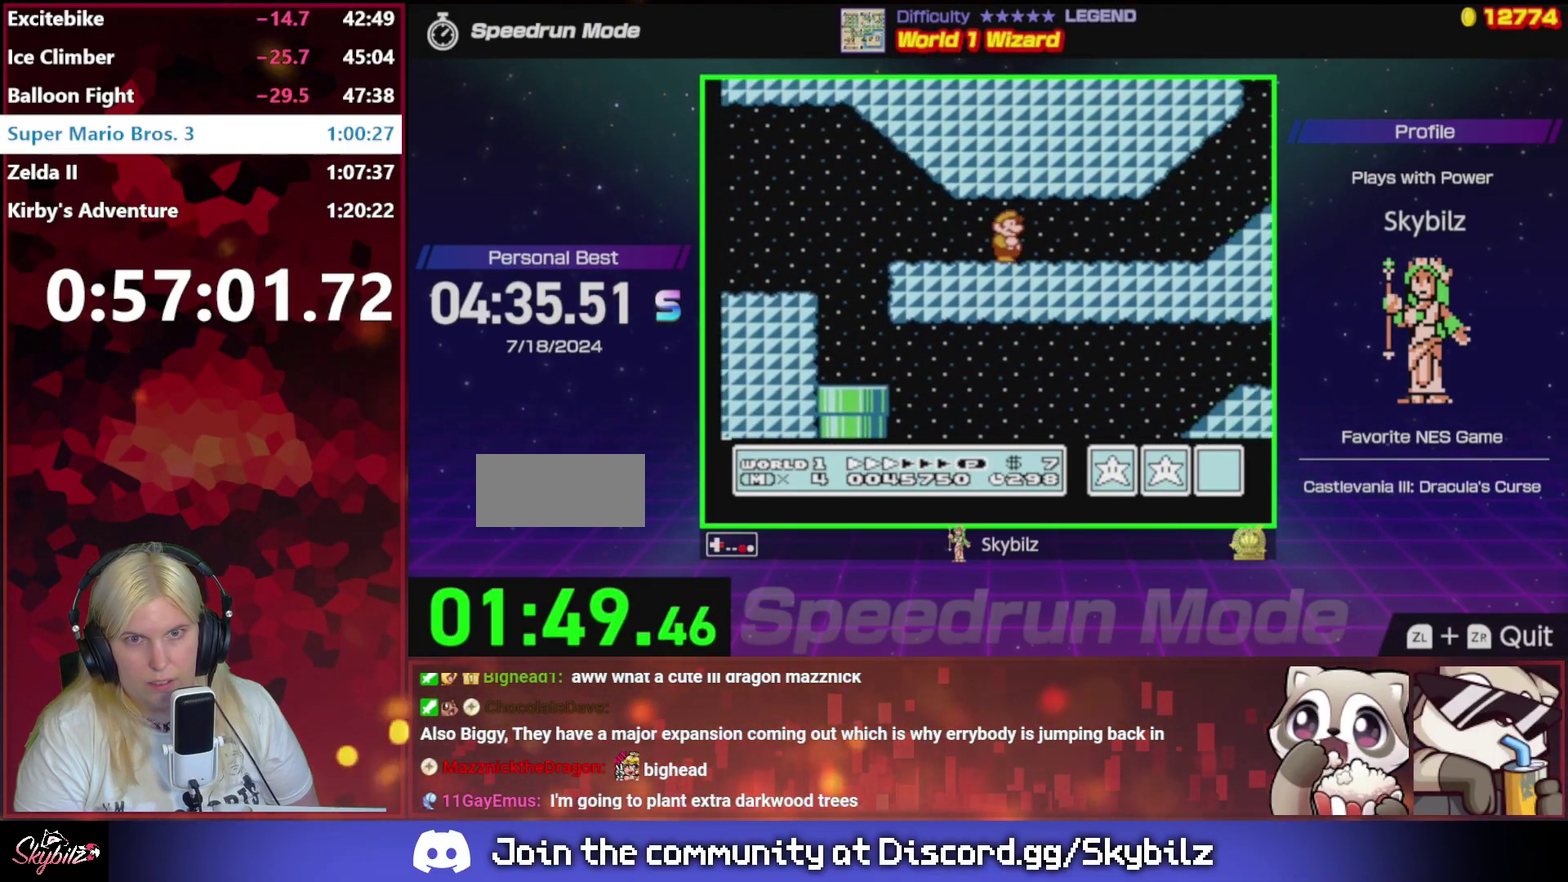
{"buttons": ["A", "B", "DPAD_RIGHT"], "events": [[467, "A", "down"]]}
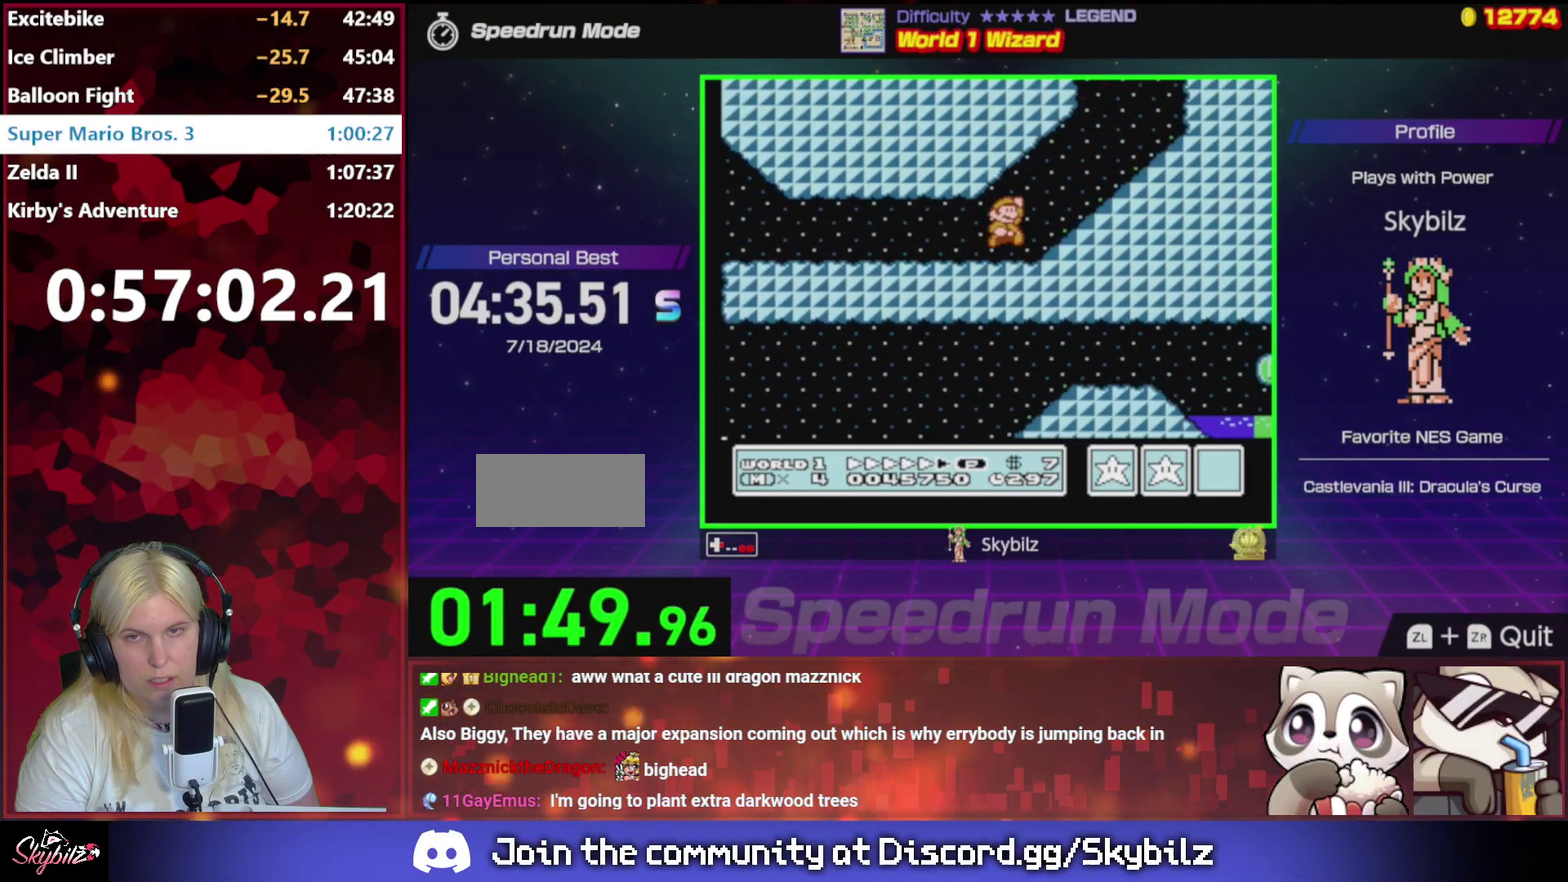
{"buttons": ["A", "B", "DPAD_RIGHT"], "events": [[100, "A", "up"], [433, "A", "down"]]}
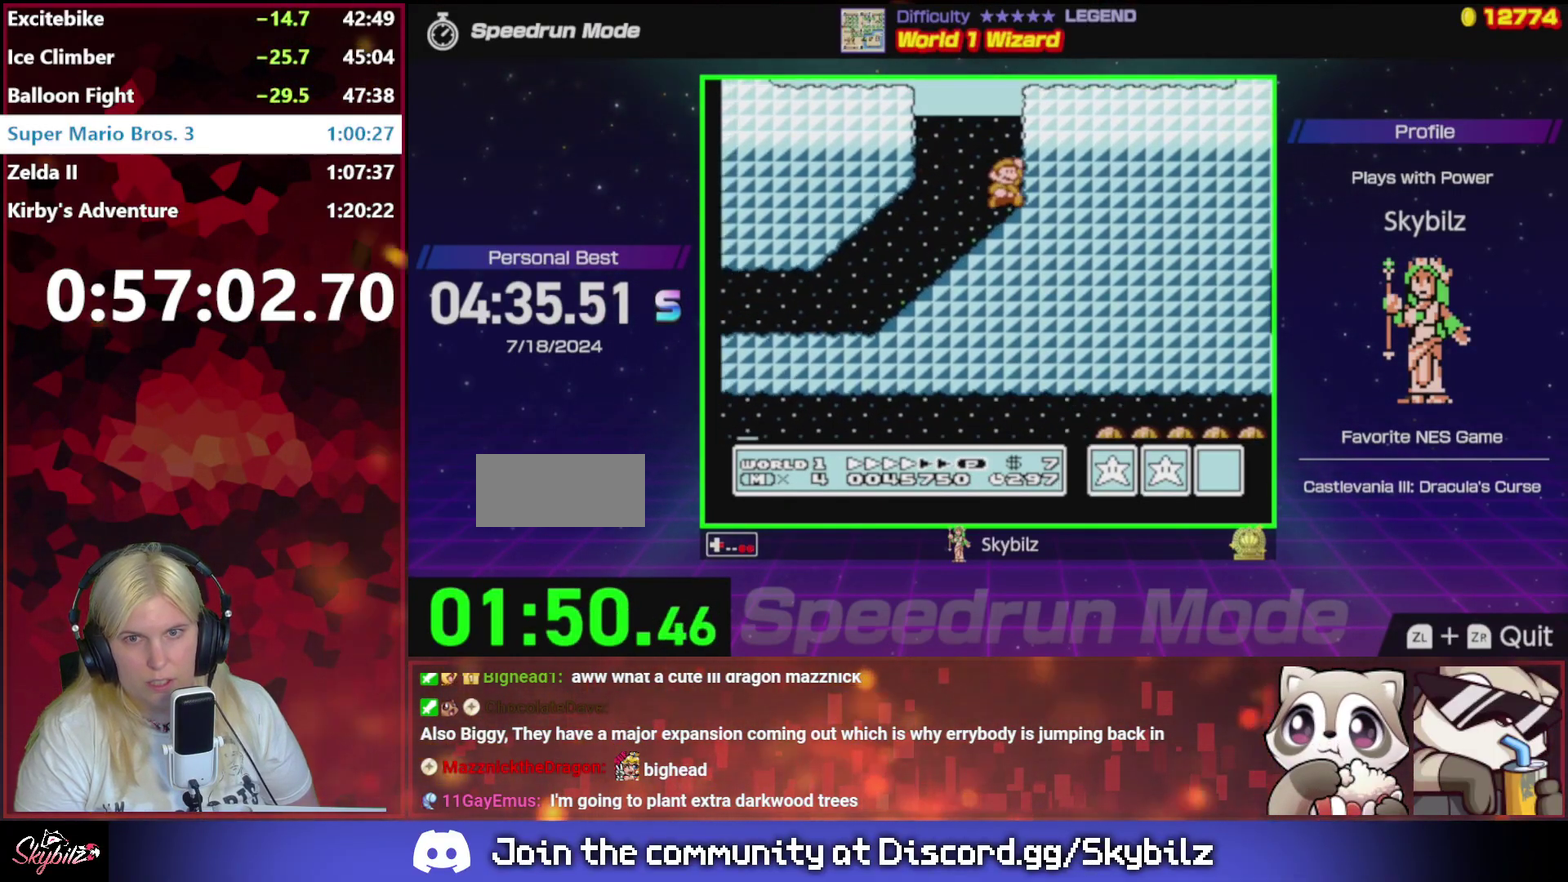
{"buttons": ["B", "DPAD_RIGHT"], "events": [[467, "A", "up"]]}
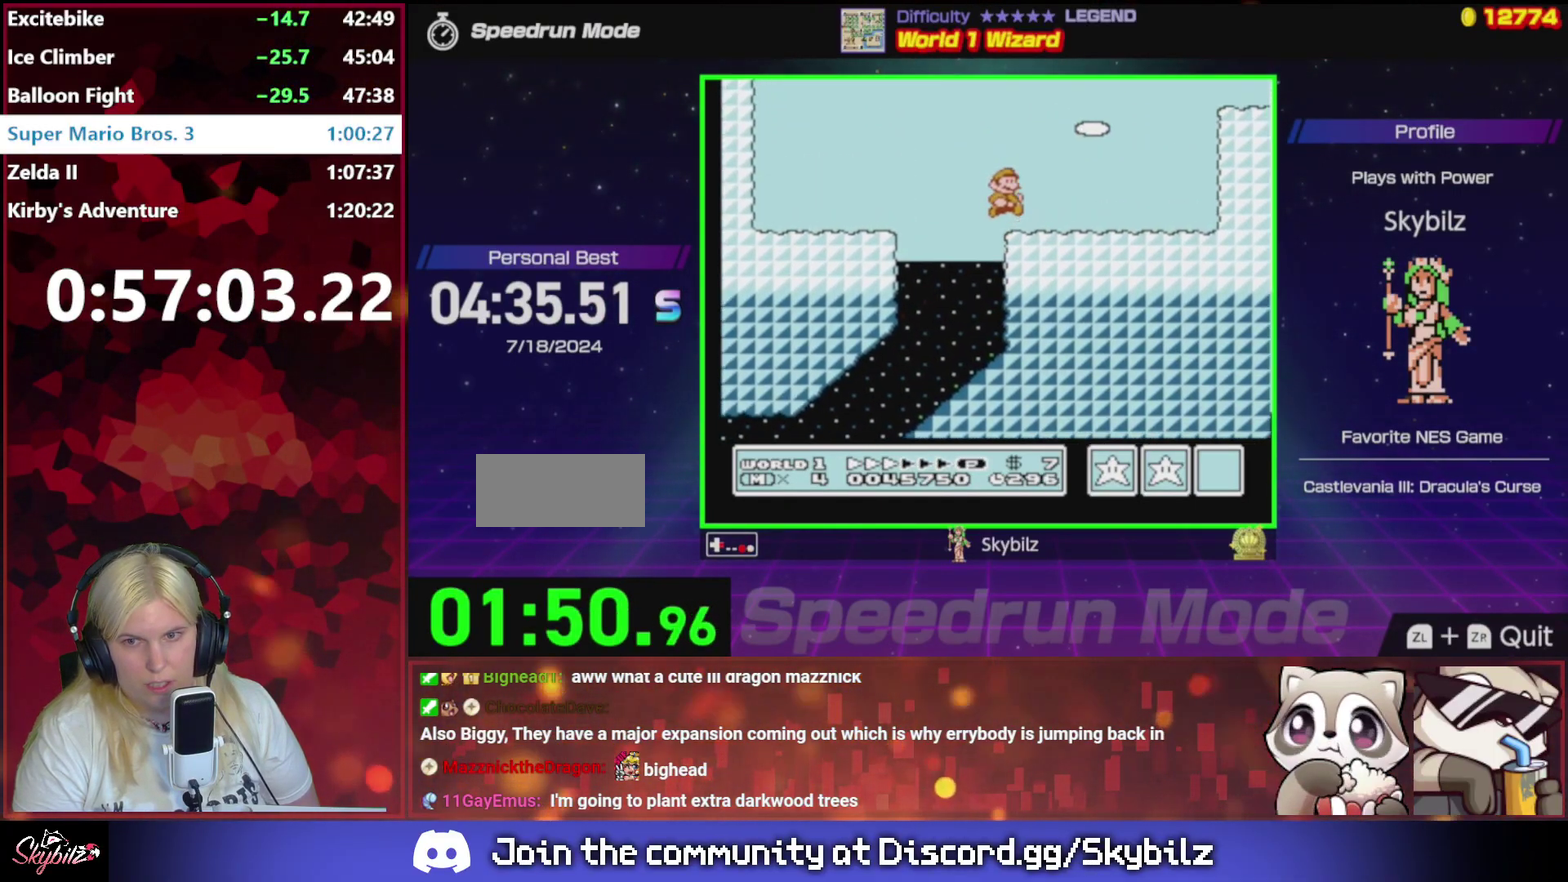
{"buttons": ["A", "B", "DPAD_RIGHT"], "events": [[333, "A", "down"]]}
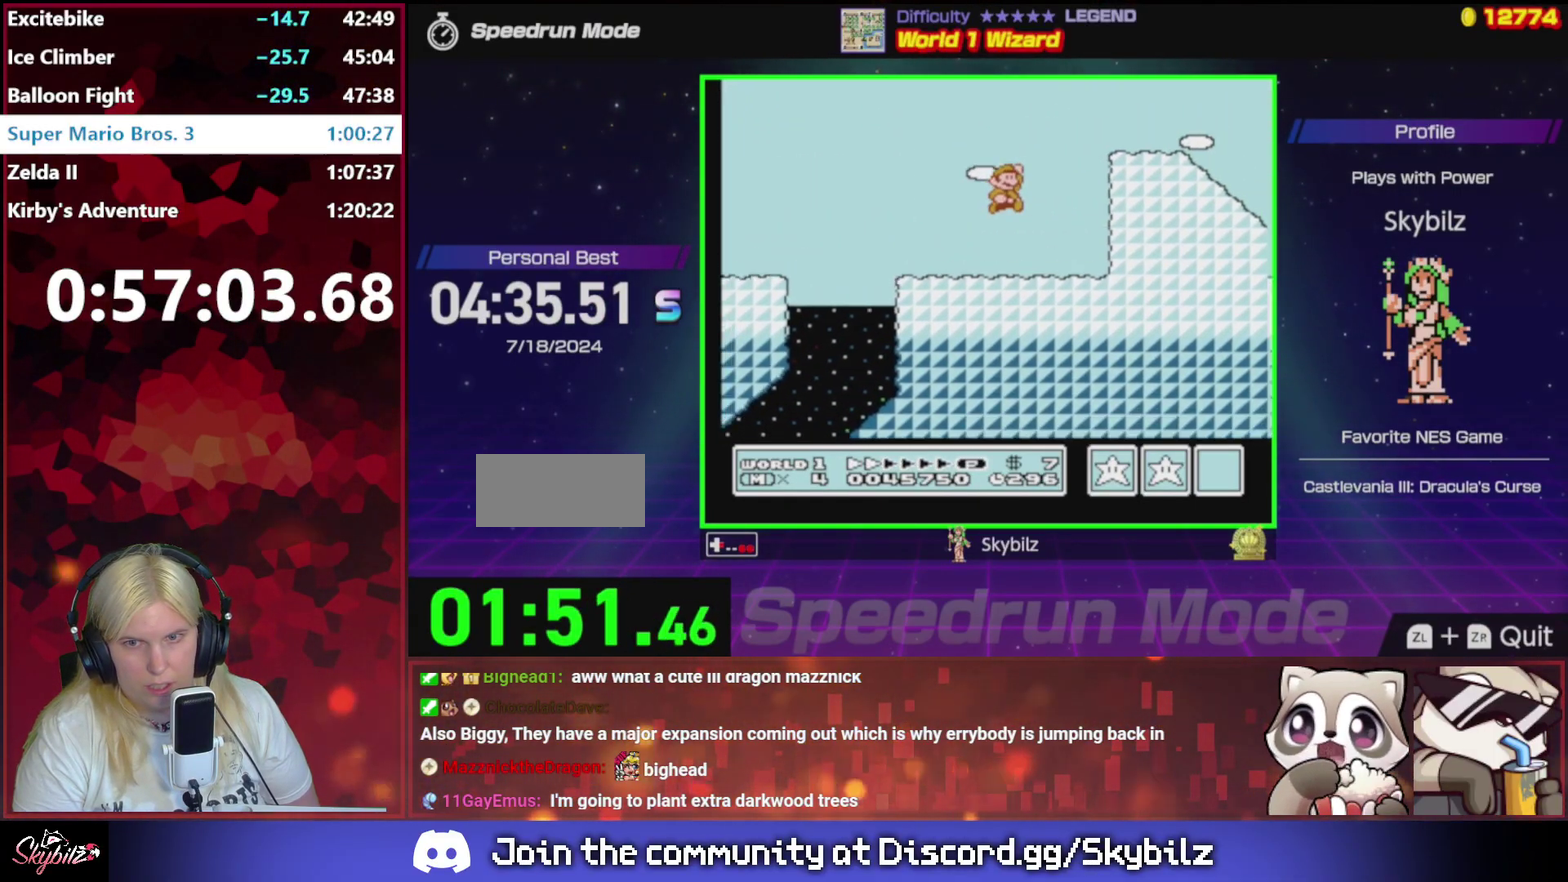
{"buttons": ["B", "DPAD_RIGHT"], "events": [[167, "A", "up"]]}
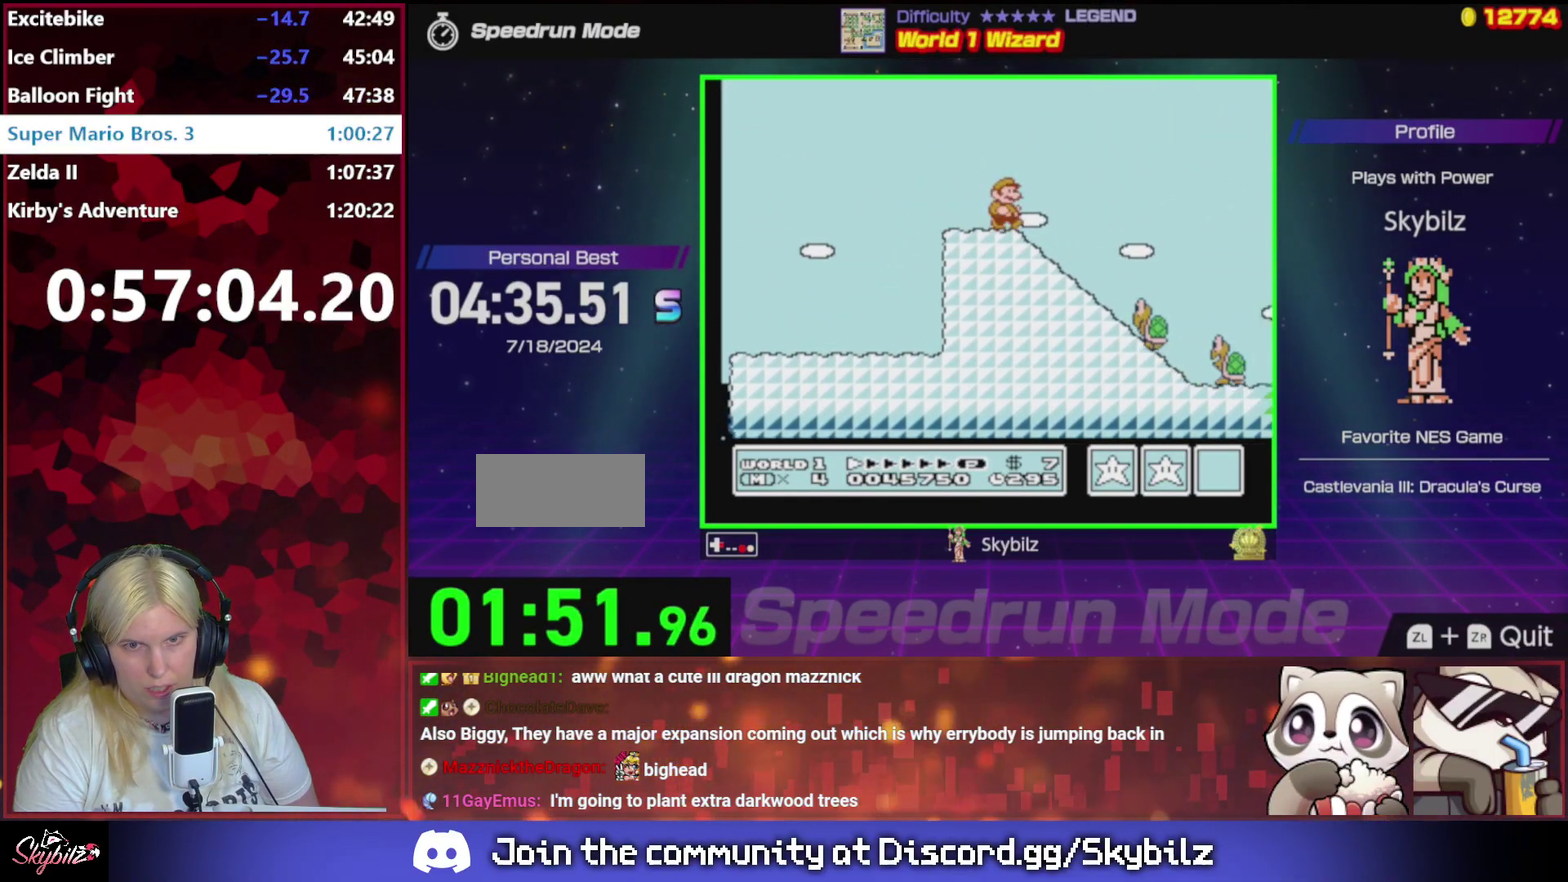
{"buttons": ["A", "B", "DPAD_RIGHT"], "events": [[67, "A", "down"]]}
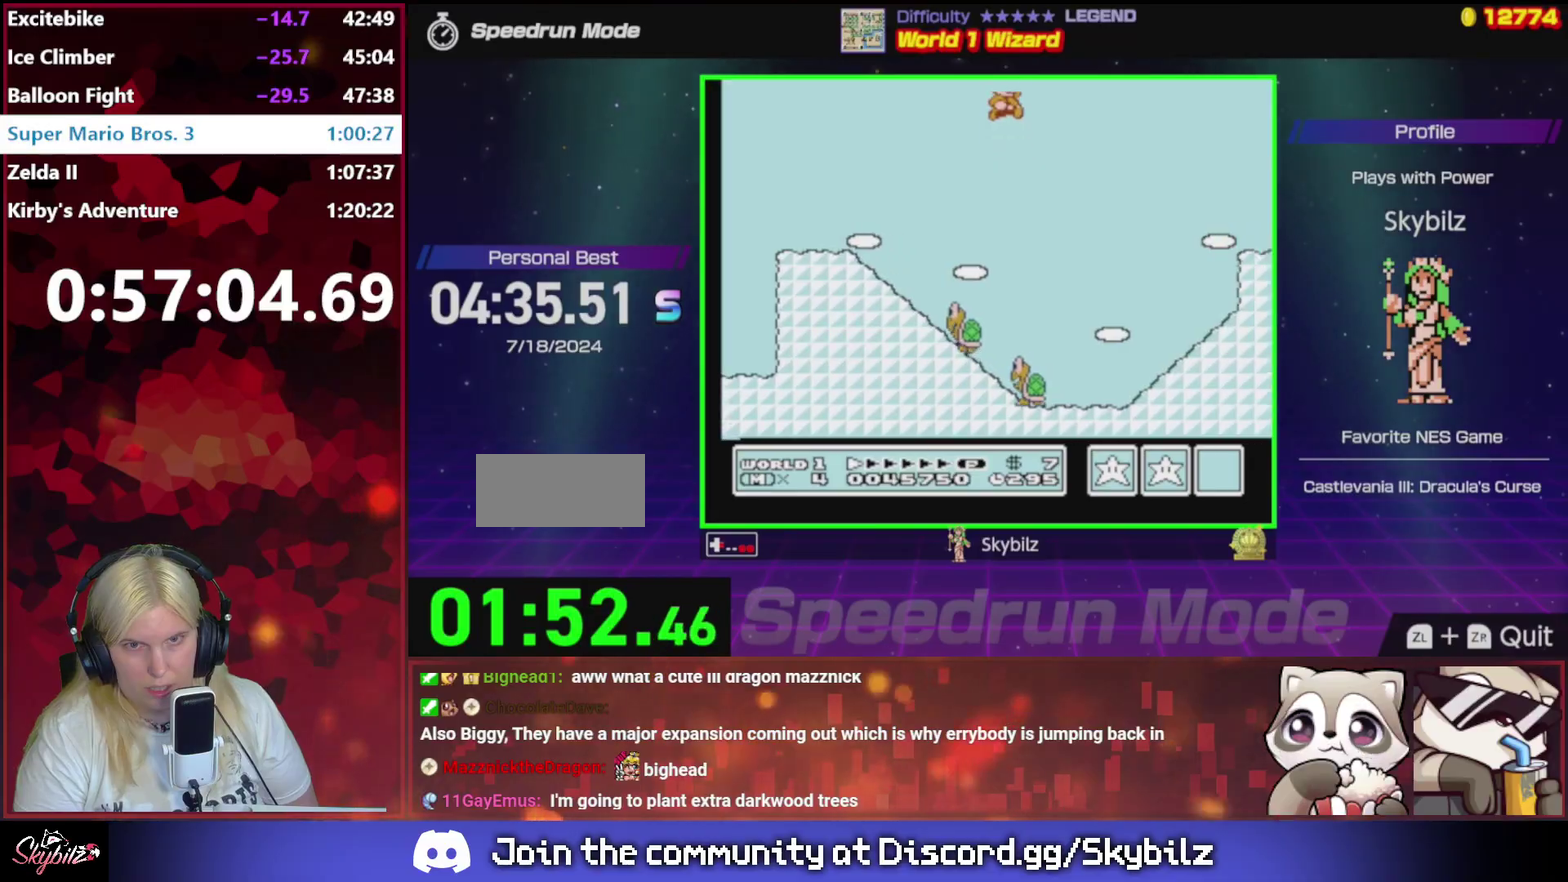
{"buttons": ["B", "DPAD_LEFT"], "events": [[367, "A", "up"], [400, "DPAD_RIGHT", "up"], [433, "DPAD_LEFT", "down"]]}